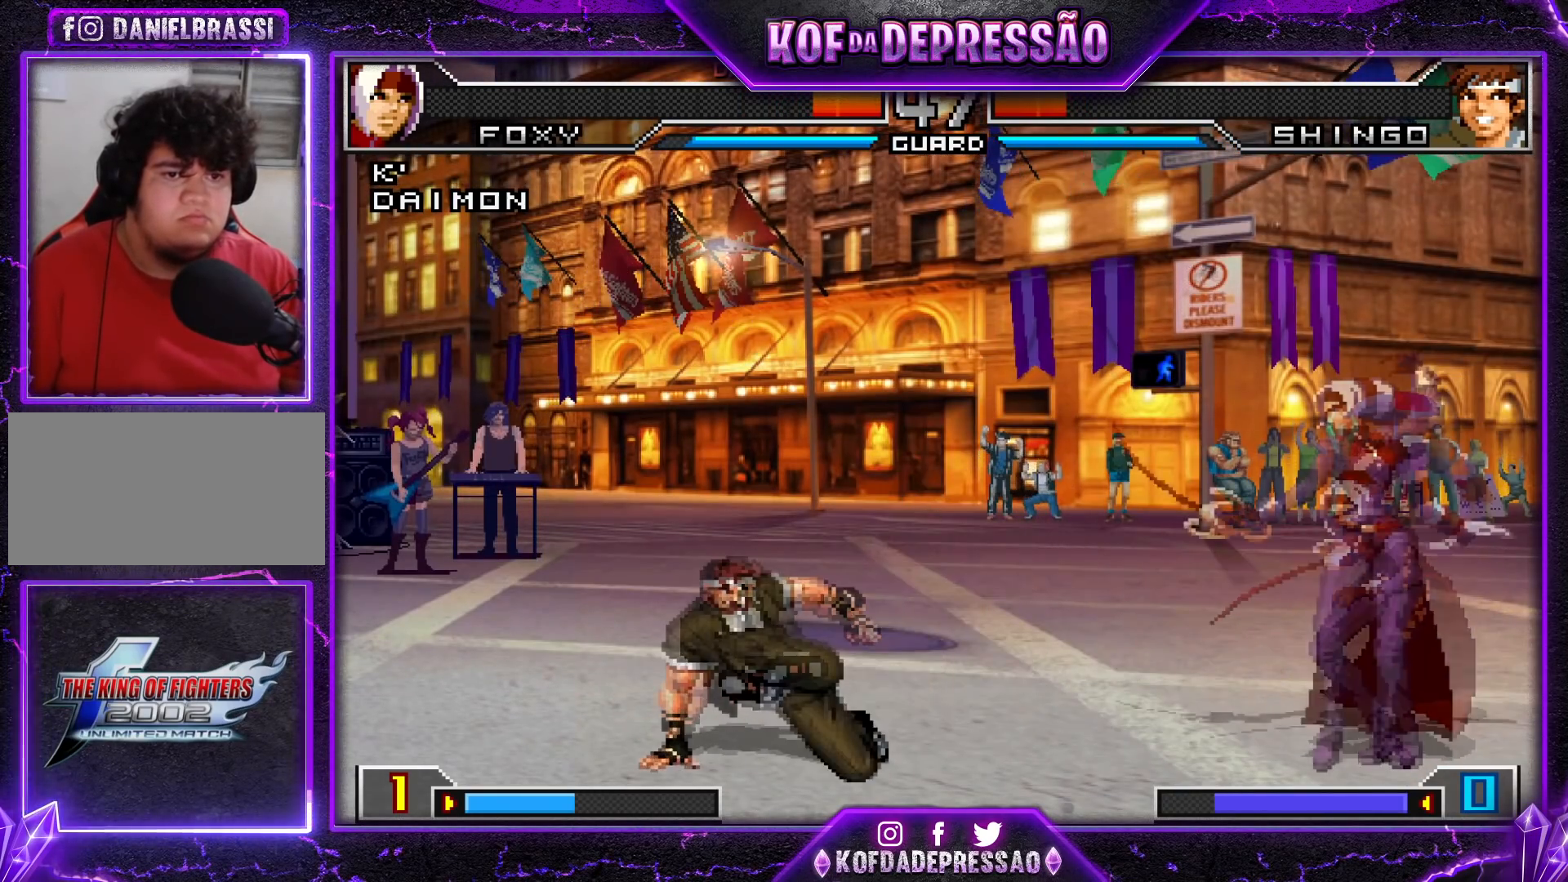
Gameplay with a controller (arcade stick); each line is a JSON object with the inputs held at the frame after it. "events" lists button and stick changes between this image and that frame as [ms after this image, input, new state], when the widget could be followed in between. Not read: L3 R3.
{"buttons": [], "left_stick": "center", "events": [[100, "left_stick", "right"], [117, "SQUARE", "down"], [200, "SQUARE", "up"], [200, "left_stick", "center"]]}
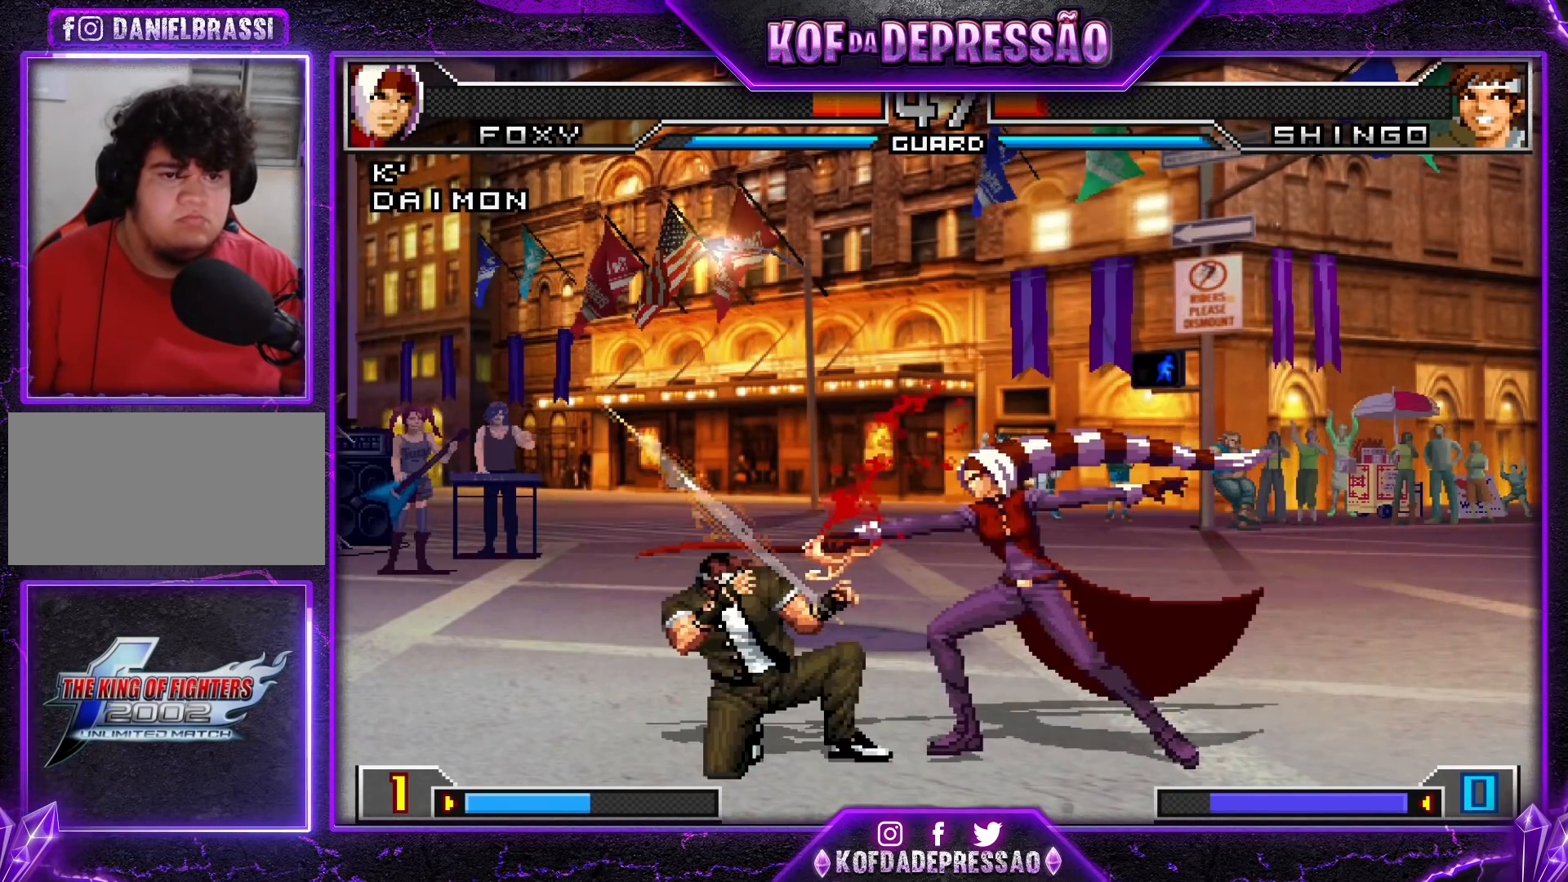
{"buttons": [], "left_stick": "center", "events": [[383, "left_stick", "right"], [500, "left_stick", "center"]]}
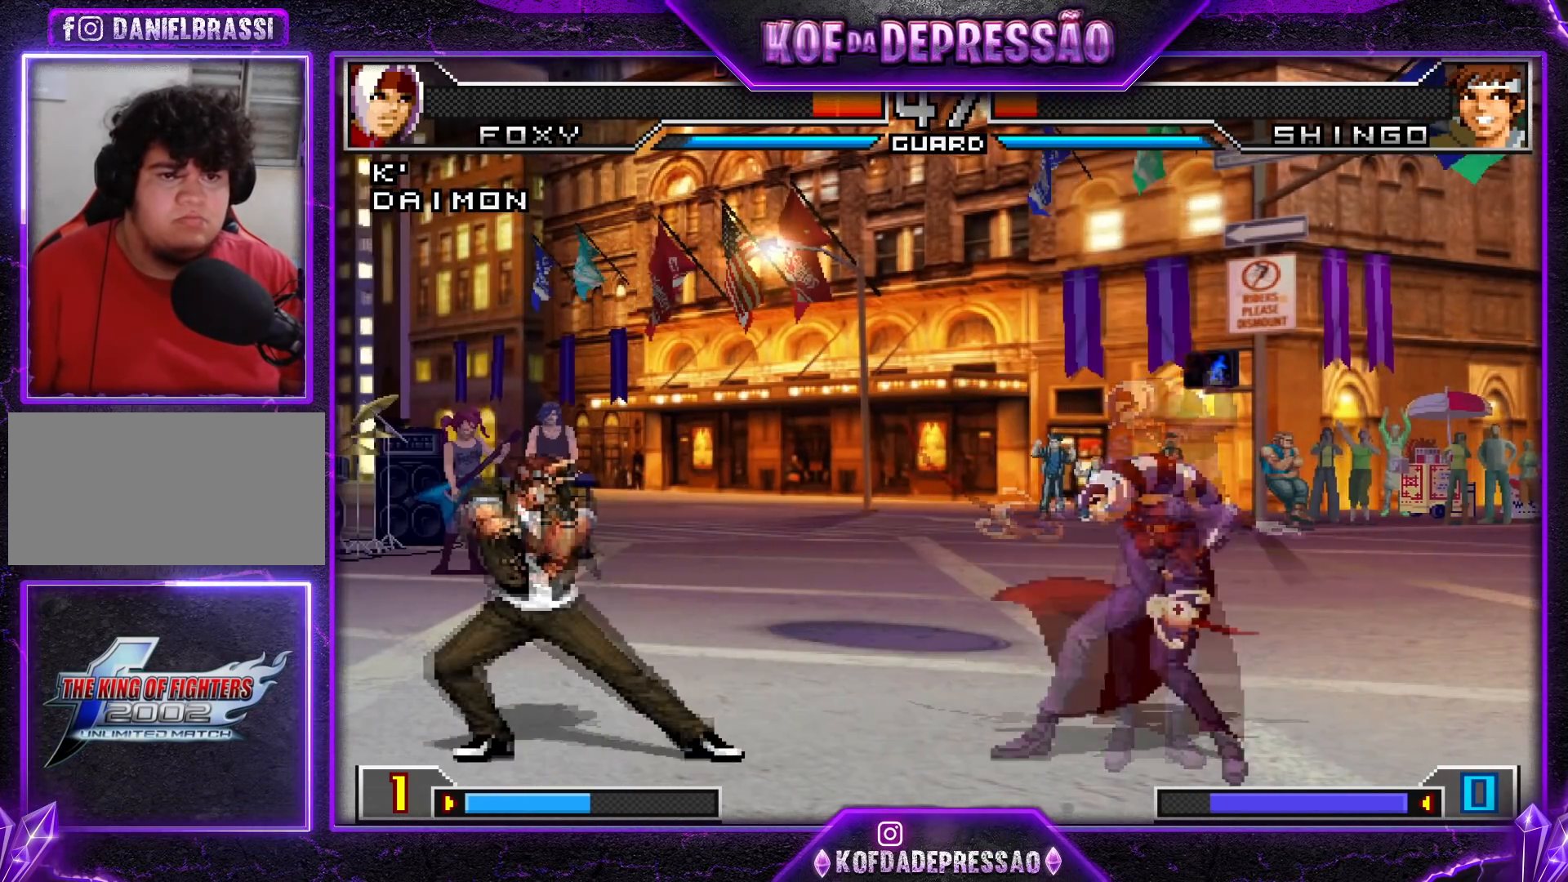
{"buttons": [], "left_stick": "right", "events": [[17, "R1", "down"], [34, "CROSS", "down"], [100, "CROSS", "up"], [100, "left_stick", "left"], [134, "R1", "up"], [167, "left_stick", "down"], [317, "left_stick", "left"], [384, "left_stick", "down"], [484, "left_stick", "right"]]}
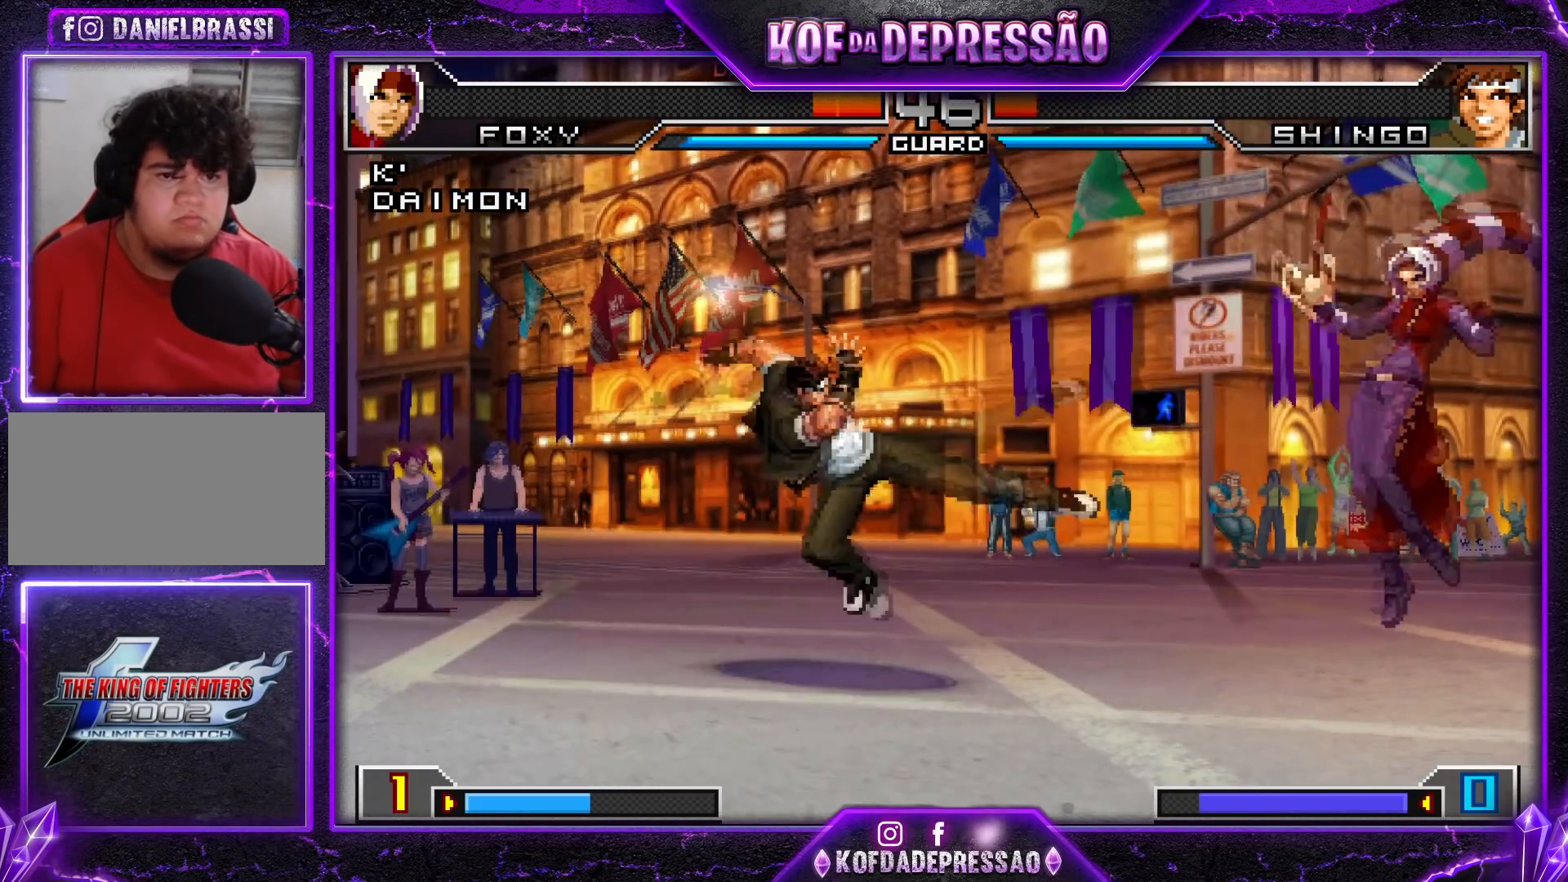
{"buttons": [], "left_stick": "center", "events": [[50, "left_stick", "center"], [66, "SQUARE", "down"], [433, "SQUARE", "up"]]}
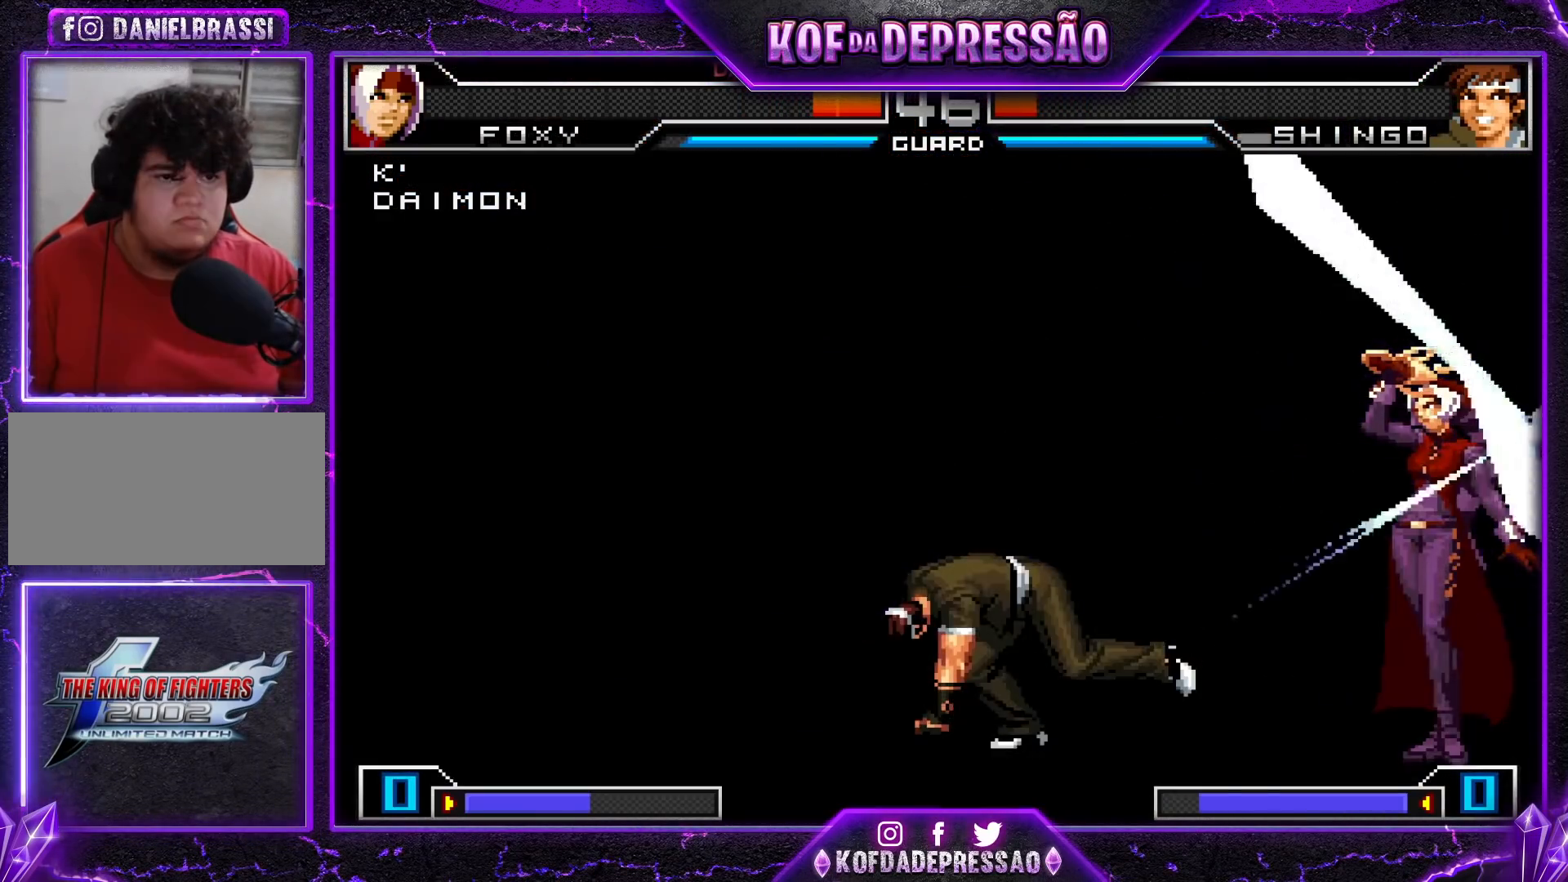
{"buttons": [], "left_stick": "center", "events": [[351, "R1", "down"], [351, "TRIANGLE", "down"], [367, "CROSS", "down"], [367, "SQUARE", "down"], [417, "R1", "up"], [417, "SQUARE", "up"], [417, "TRIANGLE", "up"], [434, "CROSS", "up"]]}
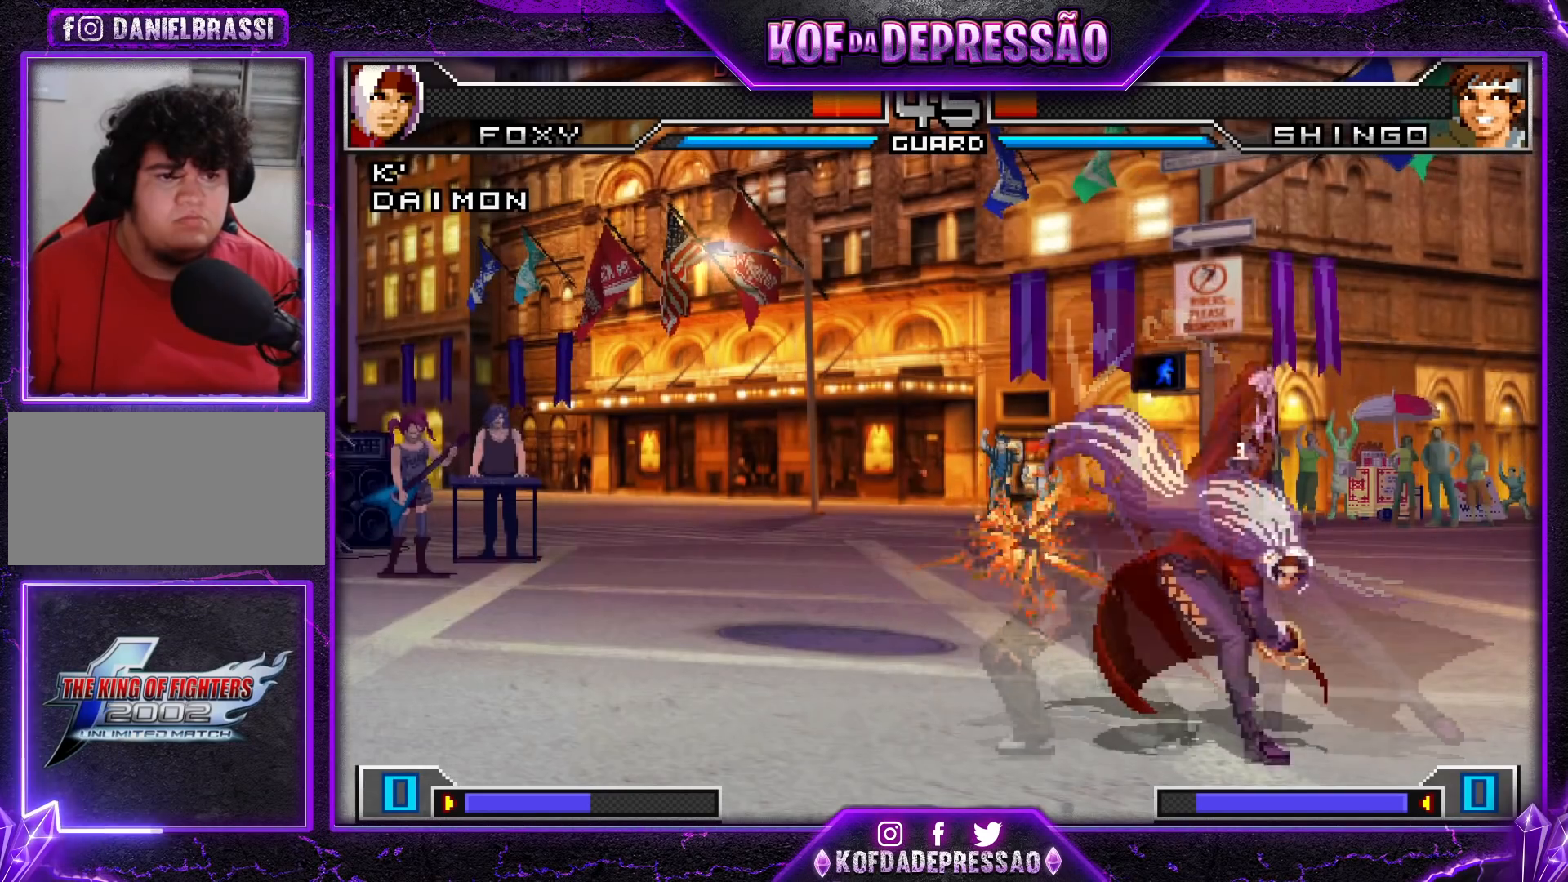
{"buttons": [], "left_stick": "center", "events": []}
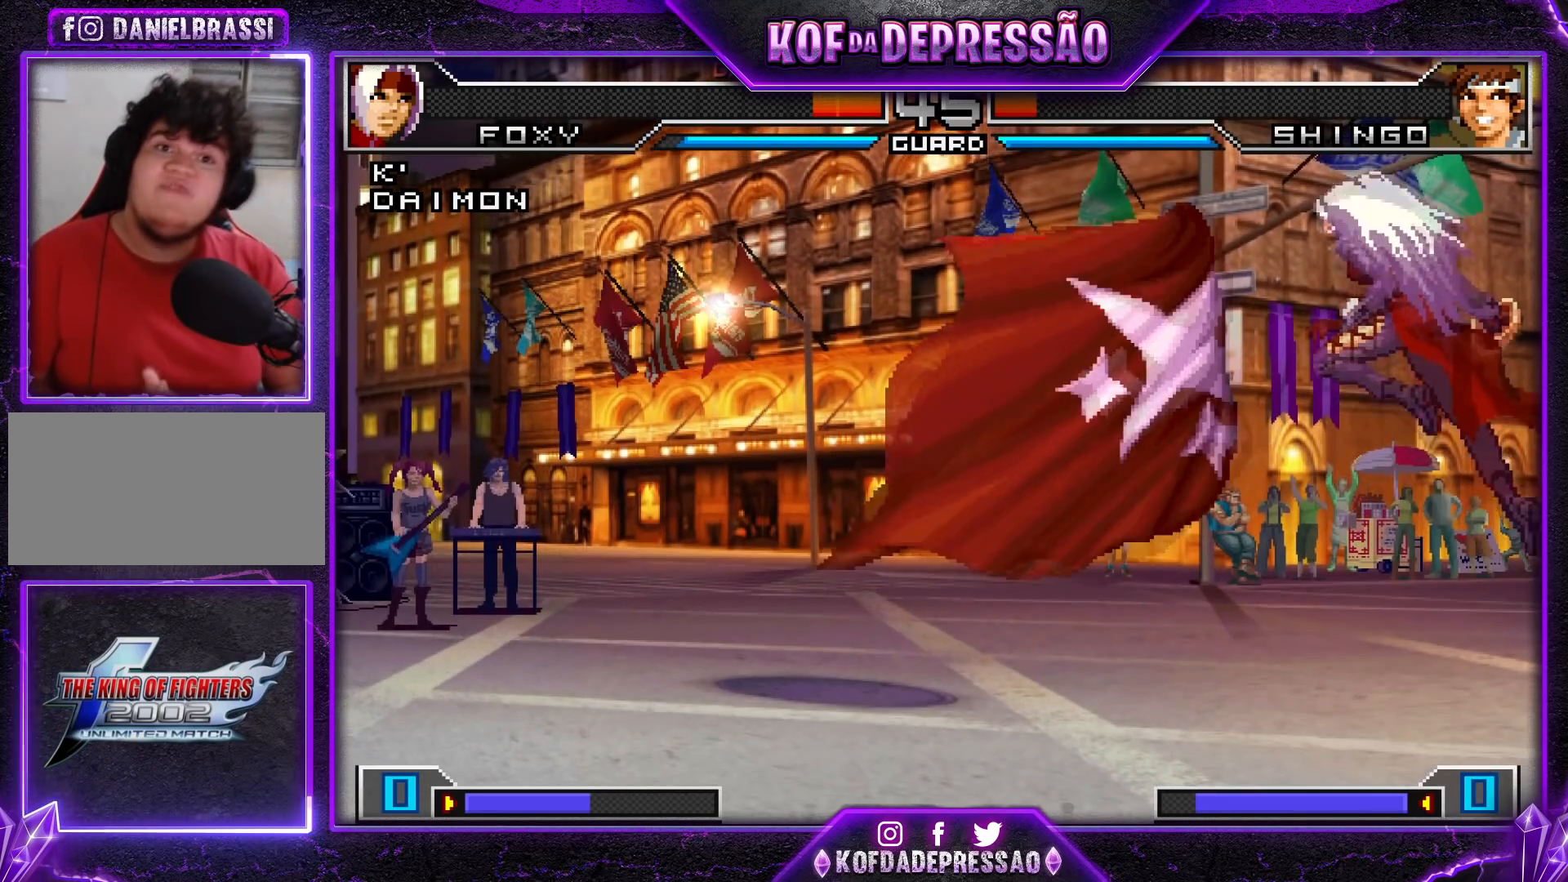
{"buttons": [], "left_stick": "center", "events": []}
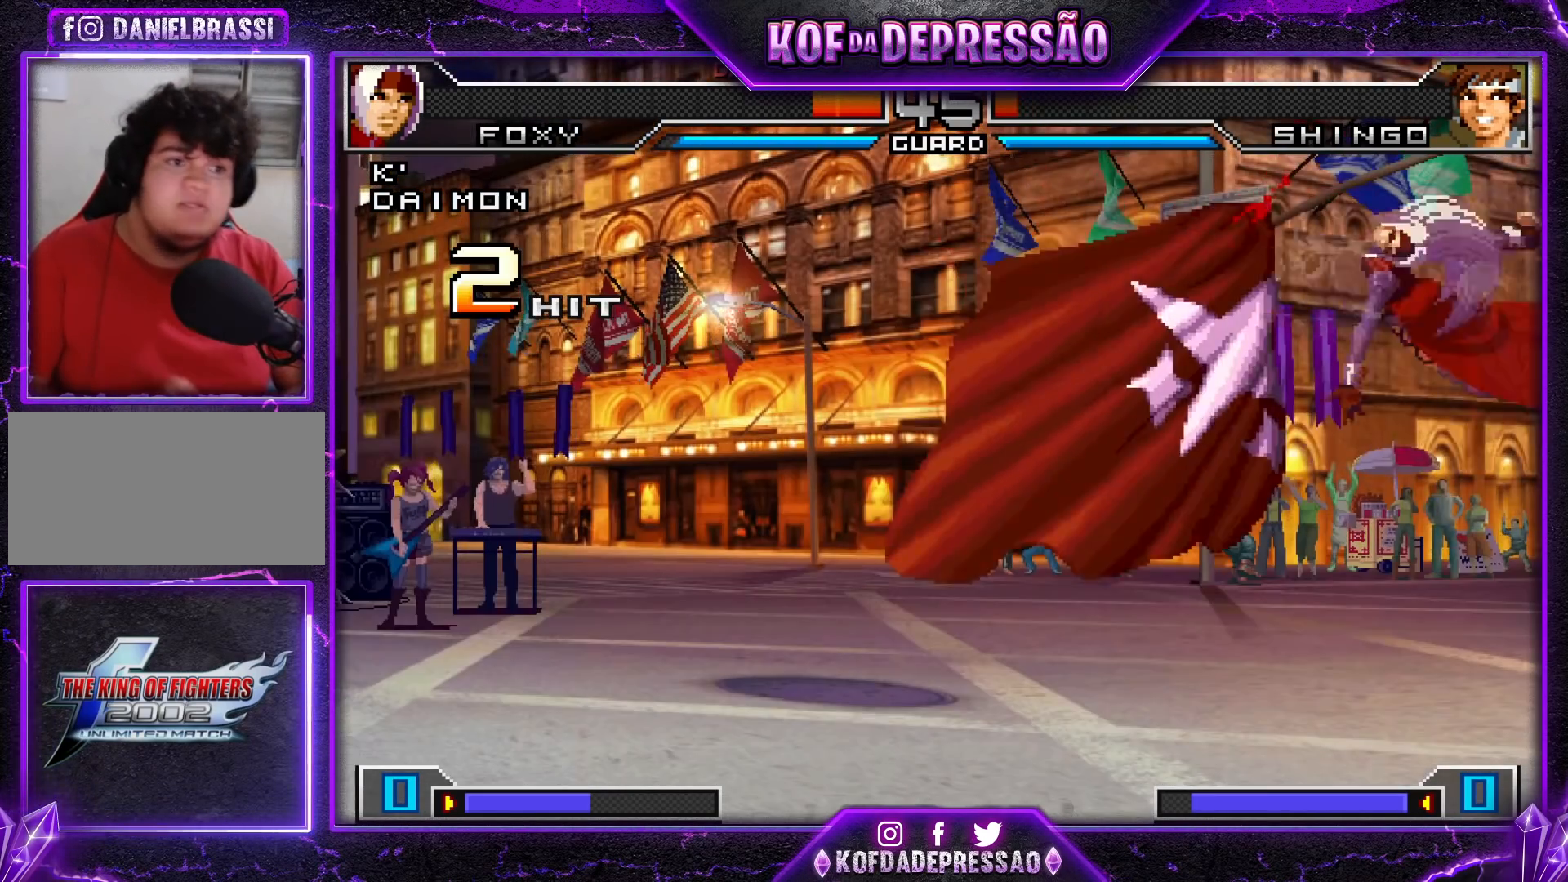
{"buttons": [], "left_stick": "center", "events": [[217, "CIRCLE", "down"], [217, "TRIANGLE", "down"], [233, "CIRCLE", "up"], [233, "TRIANGLE", "up"], [367, "CIRCLE", "down"], [367, "SQUARE", "down"], [367, "TRIANGLE", "down"], [383, "CIRCLE", "up"], [400, "SQUARE", "up"], [400, "TRIANGLE", "up"]]}
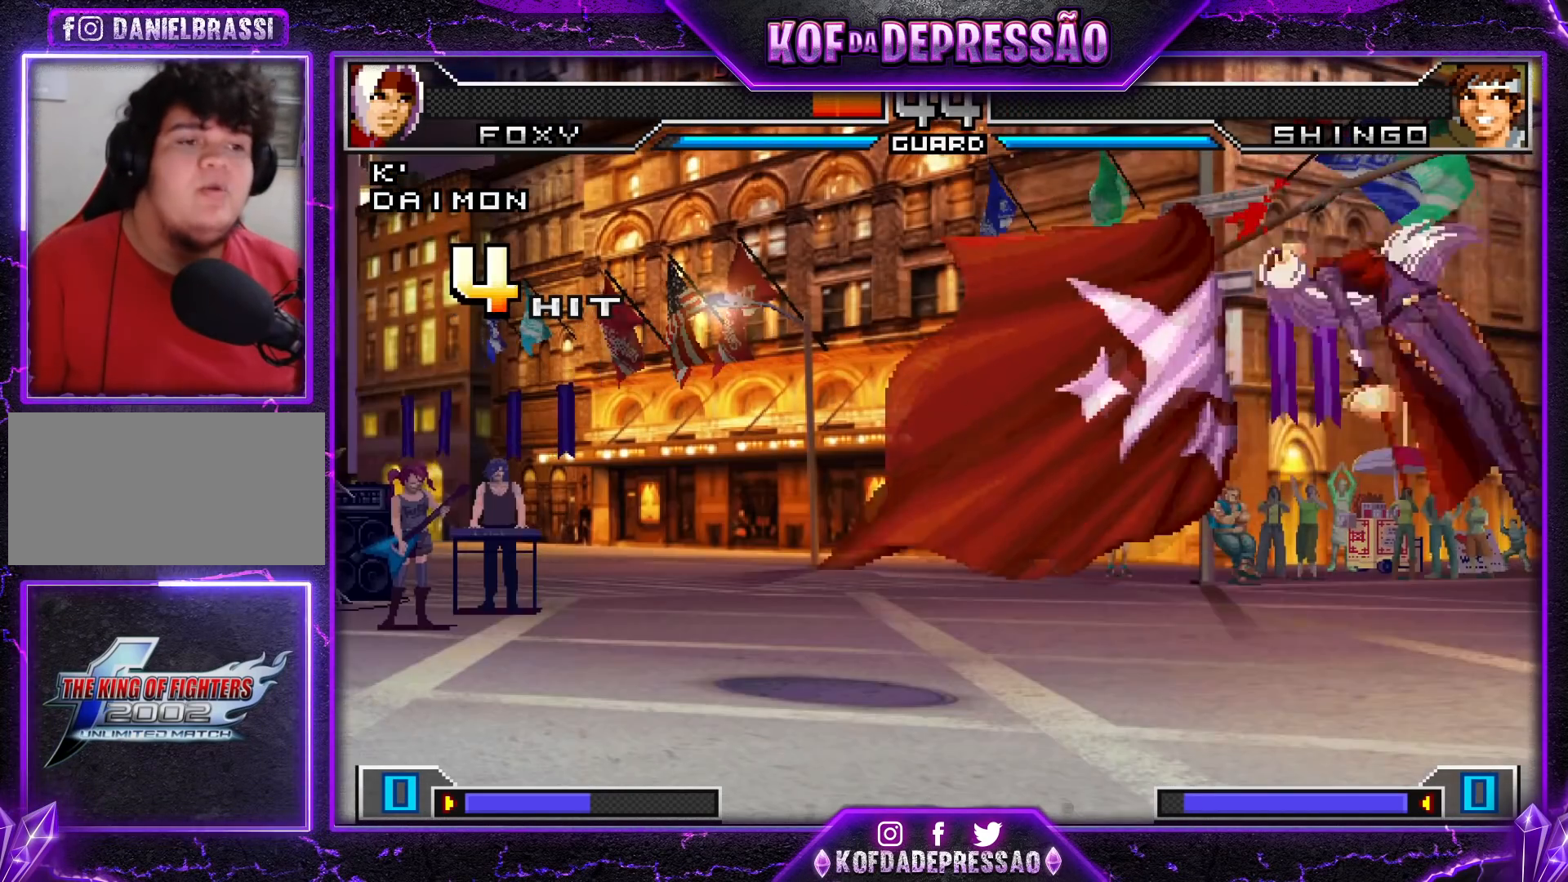
{"buttons": ["TRIANGLE"], "left_stick": "center", "events": [[17, "R2", "down"], [17, "SQUARE", "down"], [17, "TRIANGLE", "down"], [34, "R2", "up"], [50, "SQUARE", "up"], [50, "TRIANGLE", "up"], [167, "R2", "down"], [184, "R2", "up"], [184, "SQUARE", "down"], [184, "TRIANGLE", "down"], [217, "SQUARE", "up"], [217, "TRIANGLE", "up"], [334, "SQUARE", "down"], [334, "TRIANGLE", "down"], [351, "SQUARE", "up"], [367, "TRIANGLE", "up"], [484, "SQUARE", "down"], [484, "TRIANGLE", "down"], [501, "SQUARE", "up"]]}
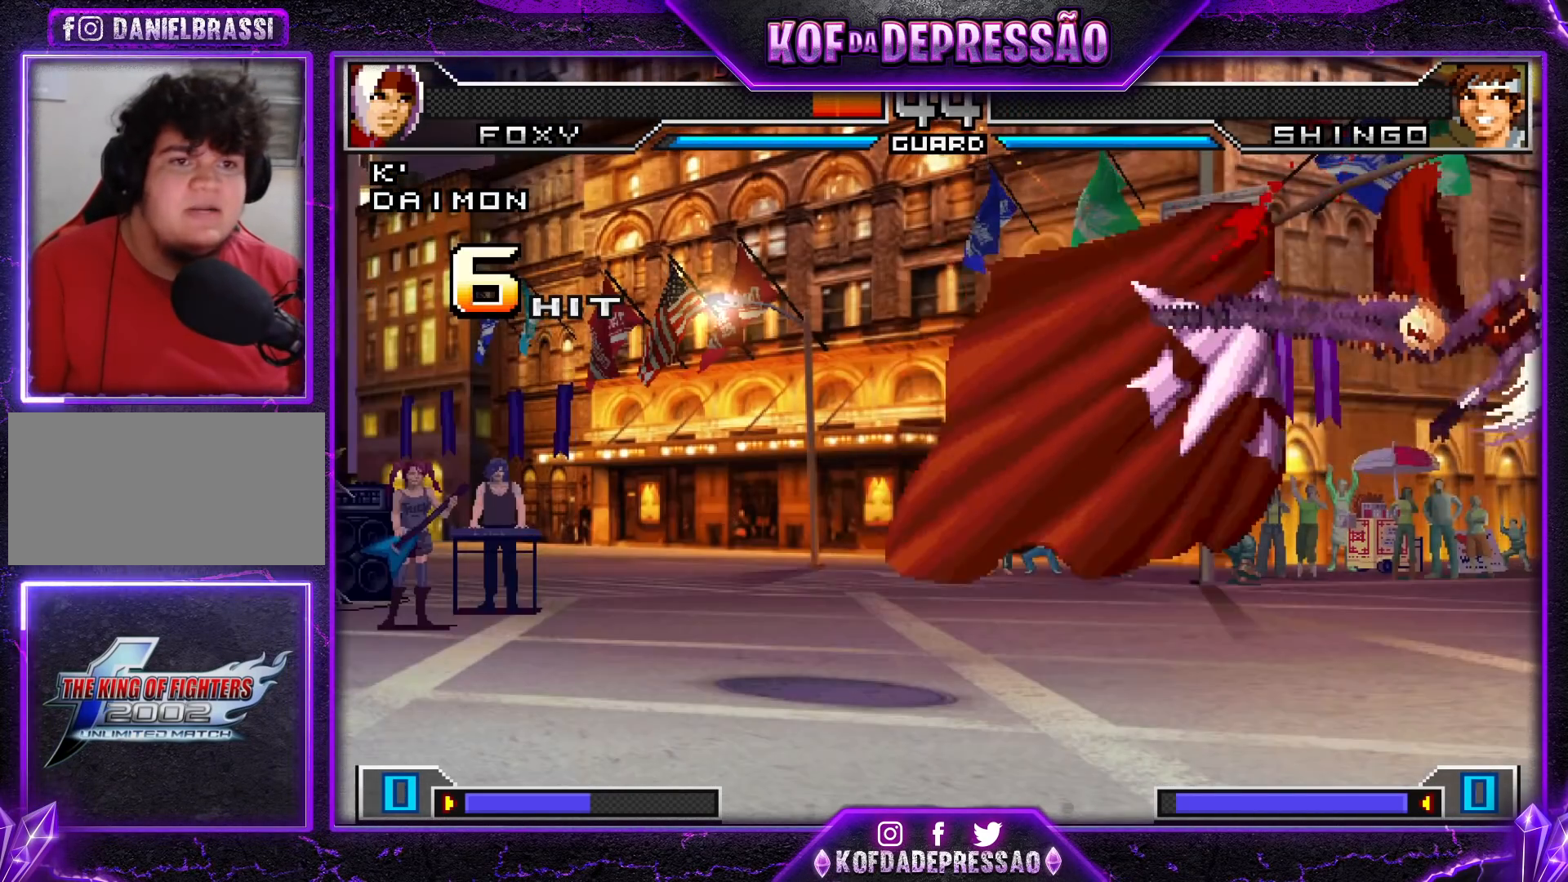
{"buttons": [], "left_stick": "center", "events": [[16, "TRIANGLE", "up"], [133, "TRIANGLE", "down"], [150, "SQUARE", "down"], [167, "SQUARE", "up"], [200, "TRIANGLE", "up"], [300, "TRIANGLE", "down"], [333, "TRIANGLE", "up"]]}
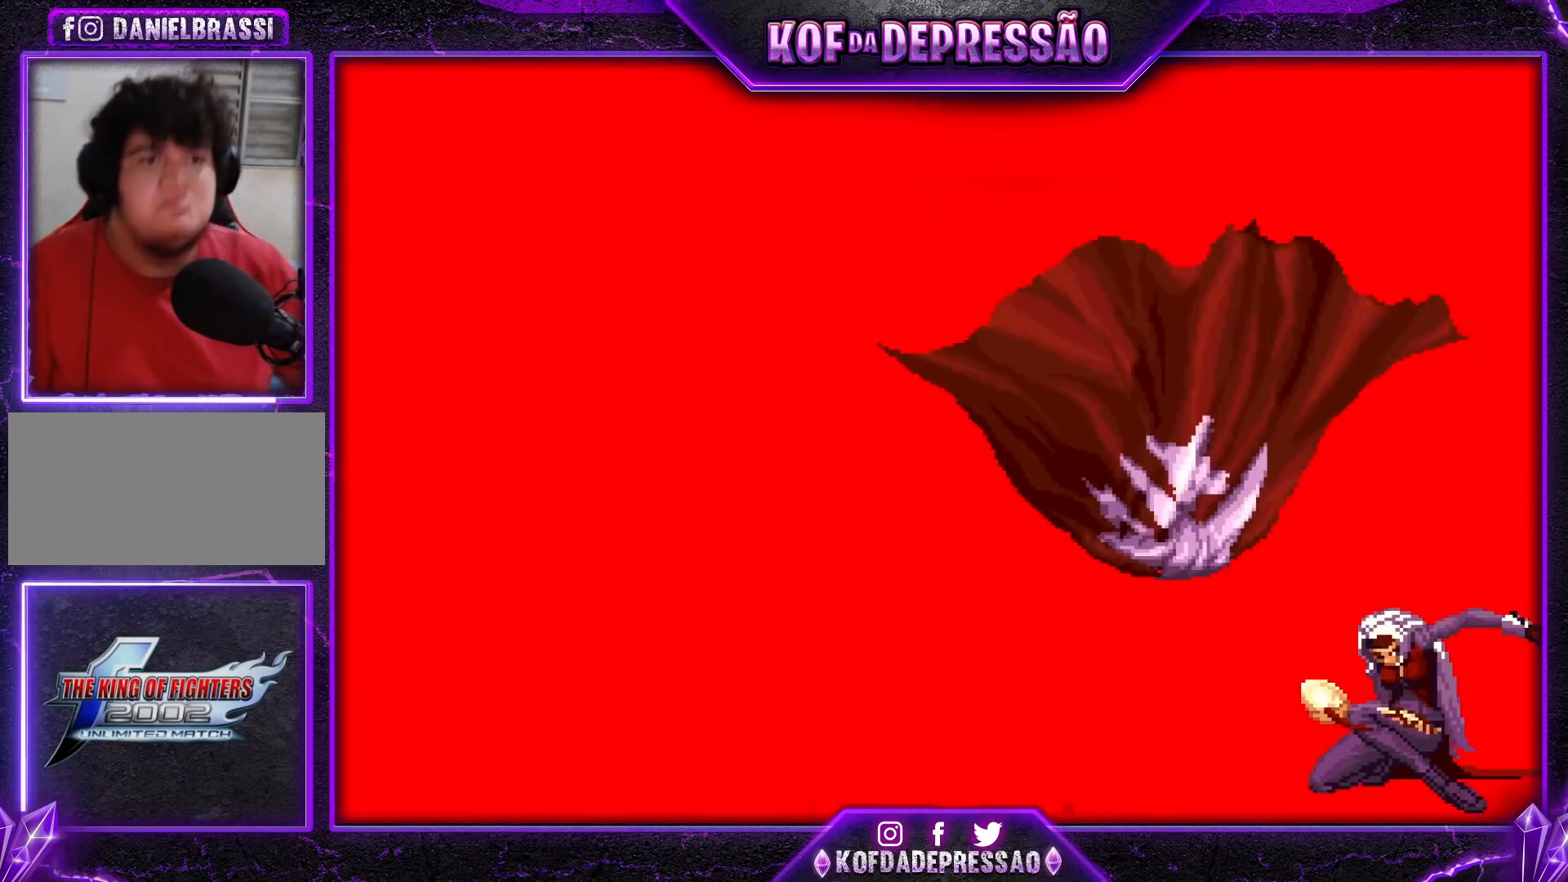
{"buttons": [], "left_stick": "center", "events": [[100, "TRIANGLE", "down"], [150, "TRIANGLE", "up"], [267, "TRIANGLE", "down"], [301, "TRIANGLE", "up"], [417, "TRIANGLE", "down"], [451, "TRIANGLE", "up"]]}
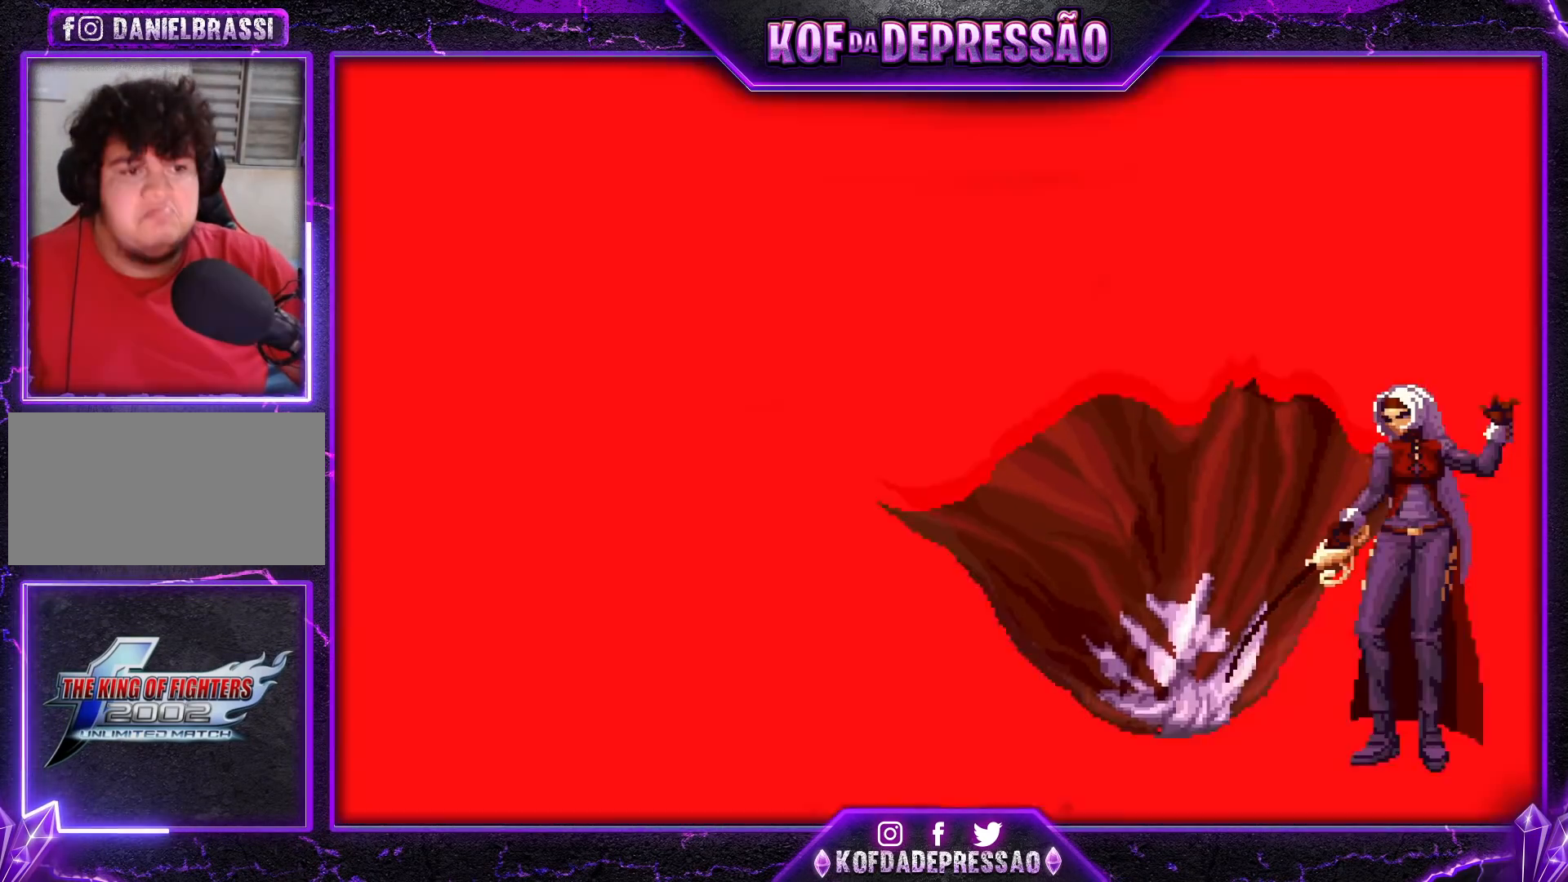
{"buttons": ["TRIANGLE"], "left_stick": "center", "events": [[66, "TRIANGLE", "down"], [100, "TRIANGLE", "up"], [217, "SQUARE", "down"], [217, "TRIANGLE", "down"], [250, "SQUARE", "up"], [250, "TRIANGLE", "up"], [350, "TRIANGLE", "down"], [367, "SQUARE", "down"], [383, "SQUARE", "up"], [400, "TRIANGLE", "up"], [500, "TRIANGLE", "down"]]}
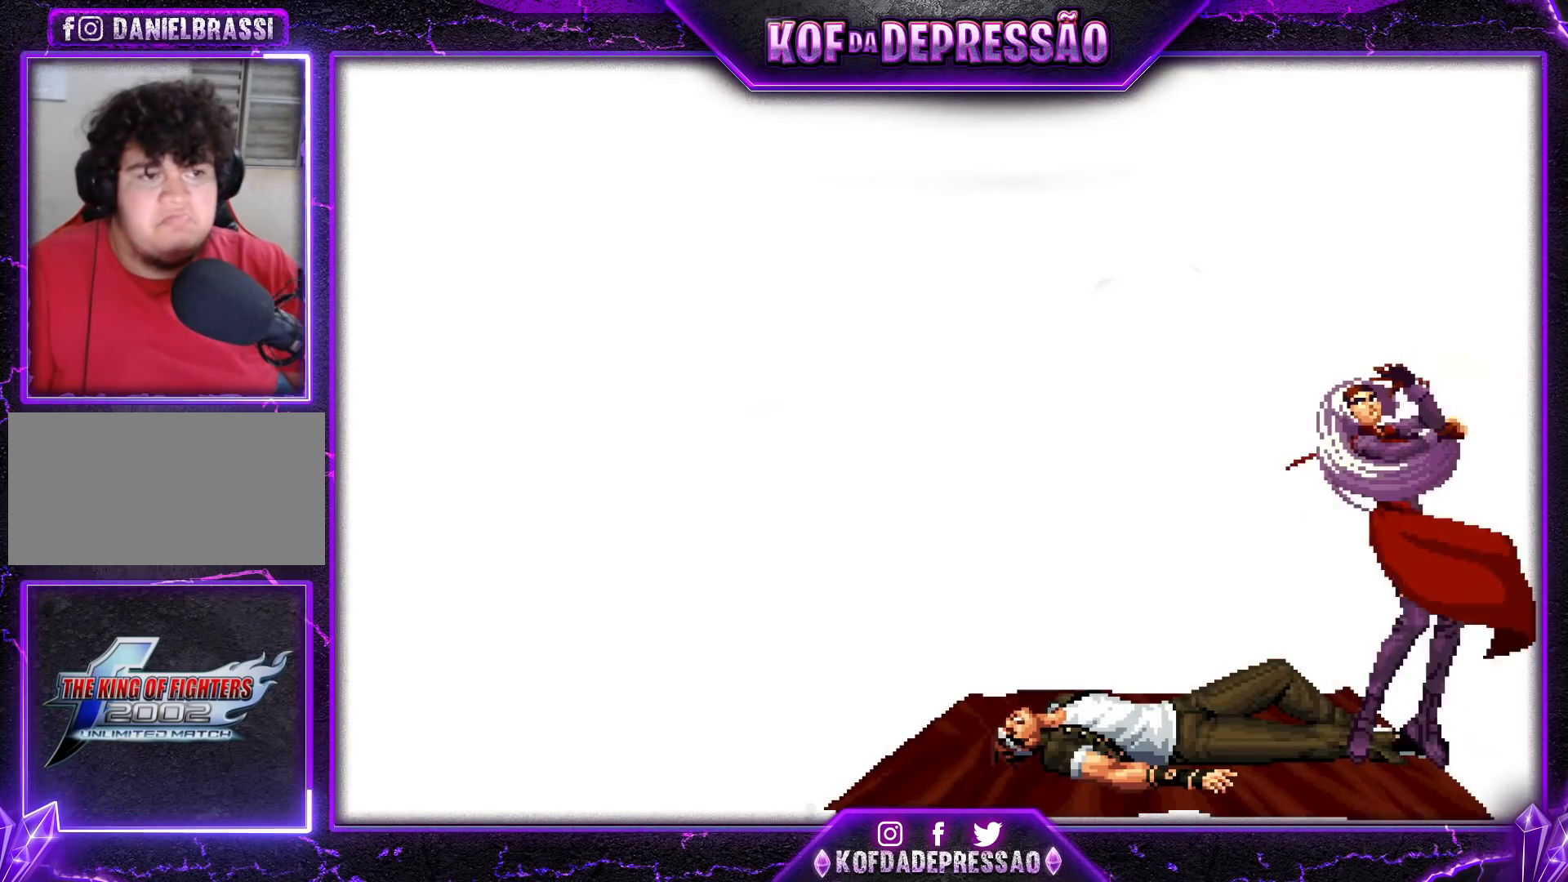
{"buttons": ["TRIANGLE"], "left_stick": "center", "events": [[50, "TRIANGLE", "up"], [150, "TRIANGLE", "down"], [217, "TRIANGLE", "up"], [301, "TRIANGLE", "down"], [367, "TRIANGLE", "up"], [451, "TRIANGLE", "down"]]}
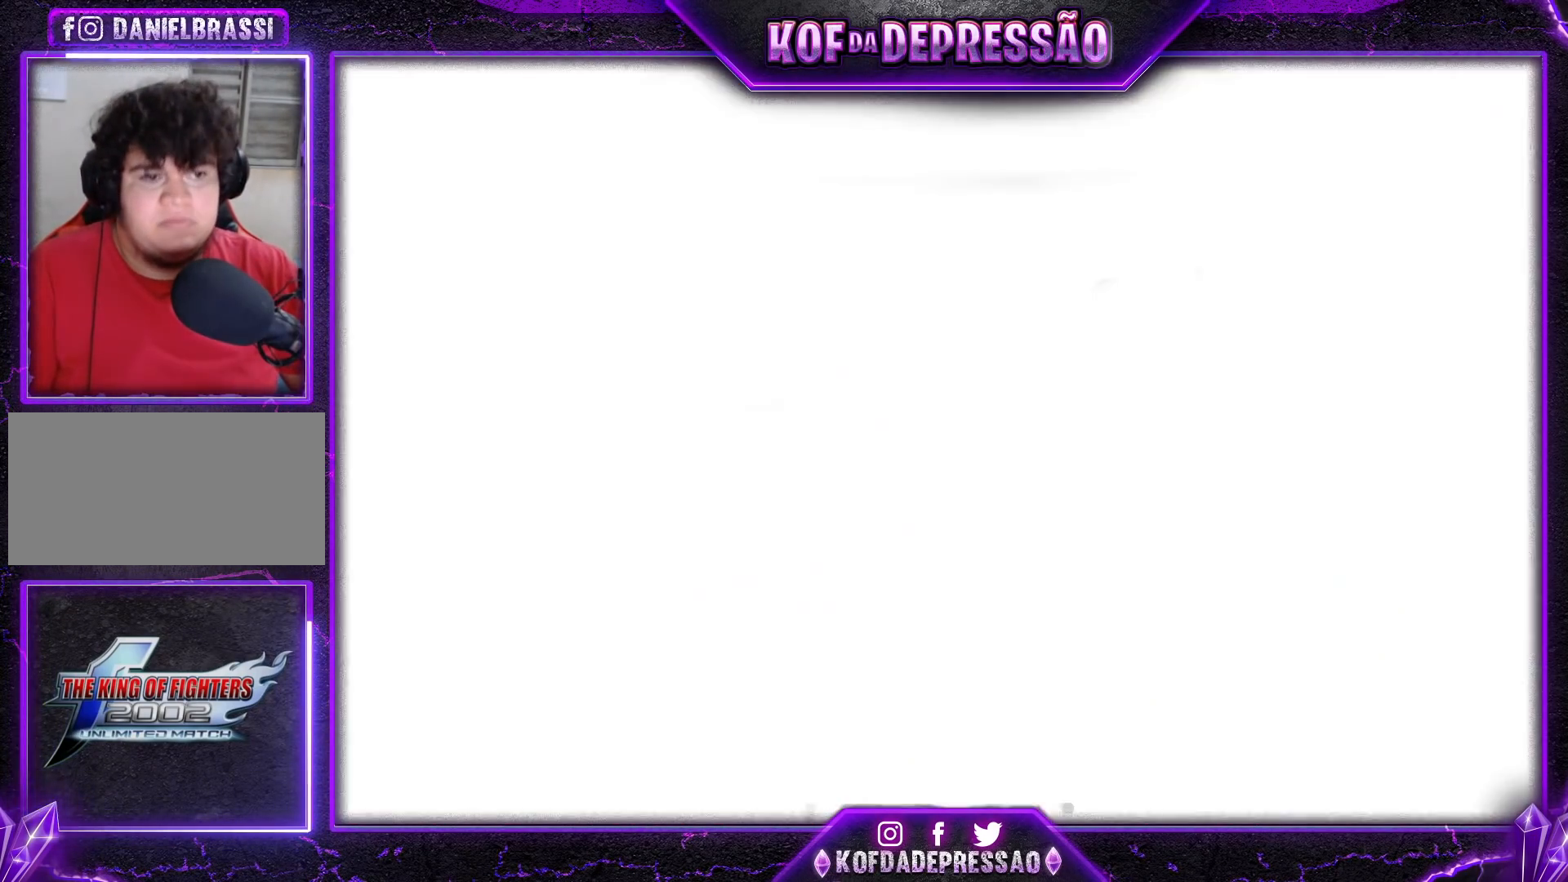
{"buttons": ["CROSS", "SQUARE", "TRIANGLE"], "left_stick": "center", "events": [[17, "TRIANGLE", "up"], [117, "TRIANGLE", "down"], [184, "TRIANGLE", "up"], [234, "TRIANGLE", "down"], [250, "R1", "down"], [250, "SQUARE", "down"], [284, "CROSS", "down"], [284, "R1", "up"], [317, "SQUARE", "up"], [317, "TRIANGLE", "up"], [367, "SQUARE", "down"], [367, "TRIANGLE", "down"], [384, "R1", "down"], [400, "R1", "up"], [417, "CROSS", "up"], [417, "SQUARE", "up"], [417, "TRIANGLE", "up"], [467, "CROSS", "down"], [467, "SQUARE", "down"], [484, "TRIANGLE", "down"]]}
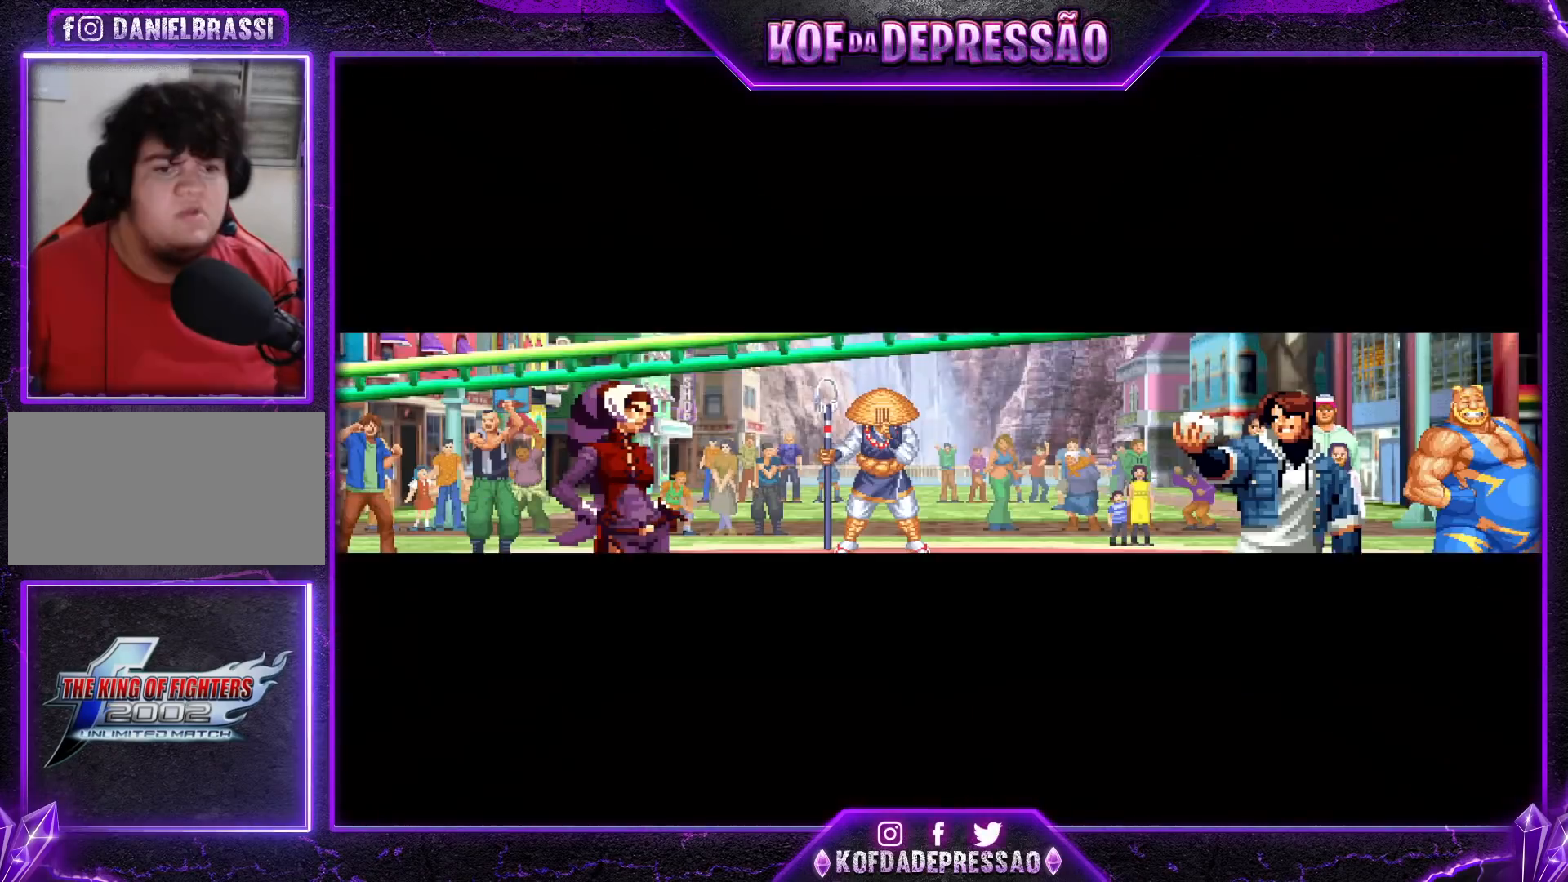
{"buttons": [], "left_stick": "center", "events": [[16, "TRIANGLE", "up"], [33, "CROSS", "up"], [33, "SQUARE", "up"], [66, "CROSS", "down"], [66, "SQUARE", "down"], [66, "TRIANGLE", "down"], [116, "SQUARE", "up"], [116, "TRIANGLE", "up"], [150, "CROSS", "up"]]}
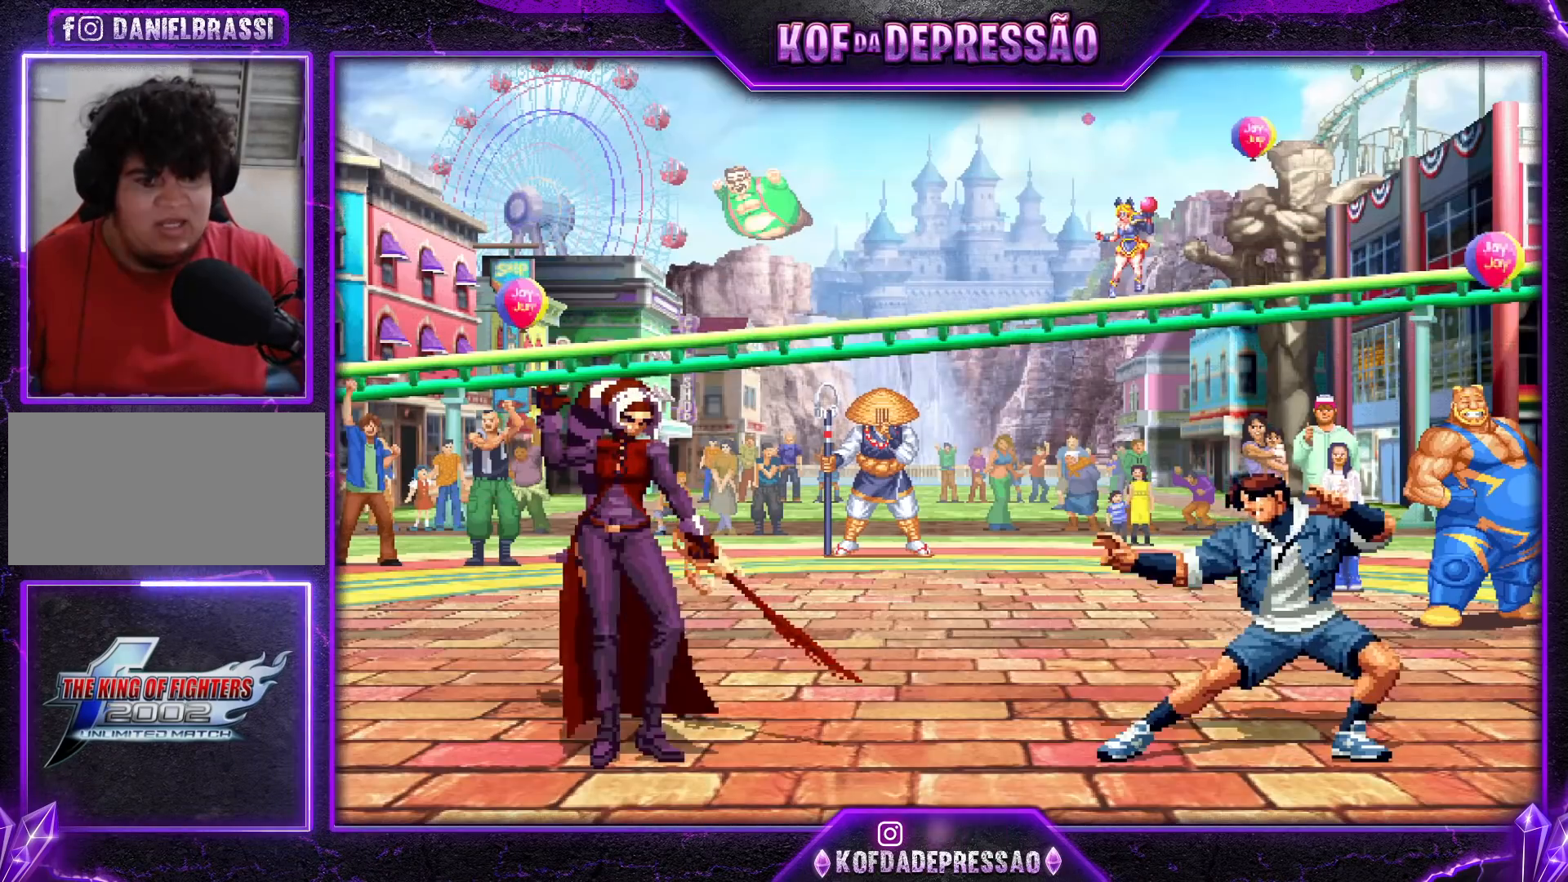
{"buttons": [], "left_stick": "center", "events": [[434, "CROSS", "down"], [484, "CROSS", "up"]]}
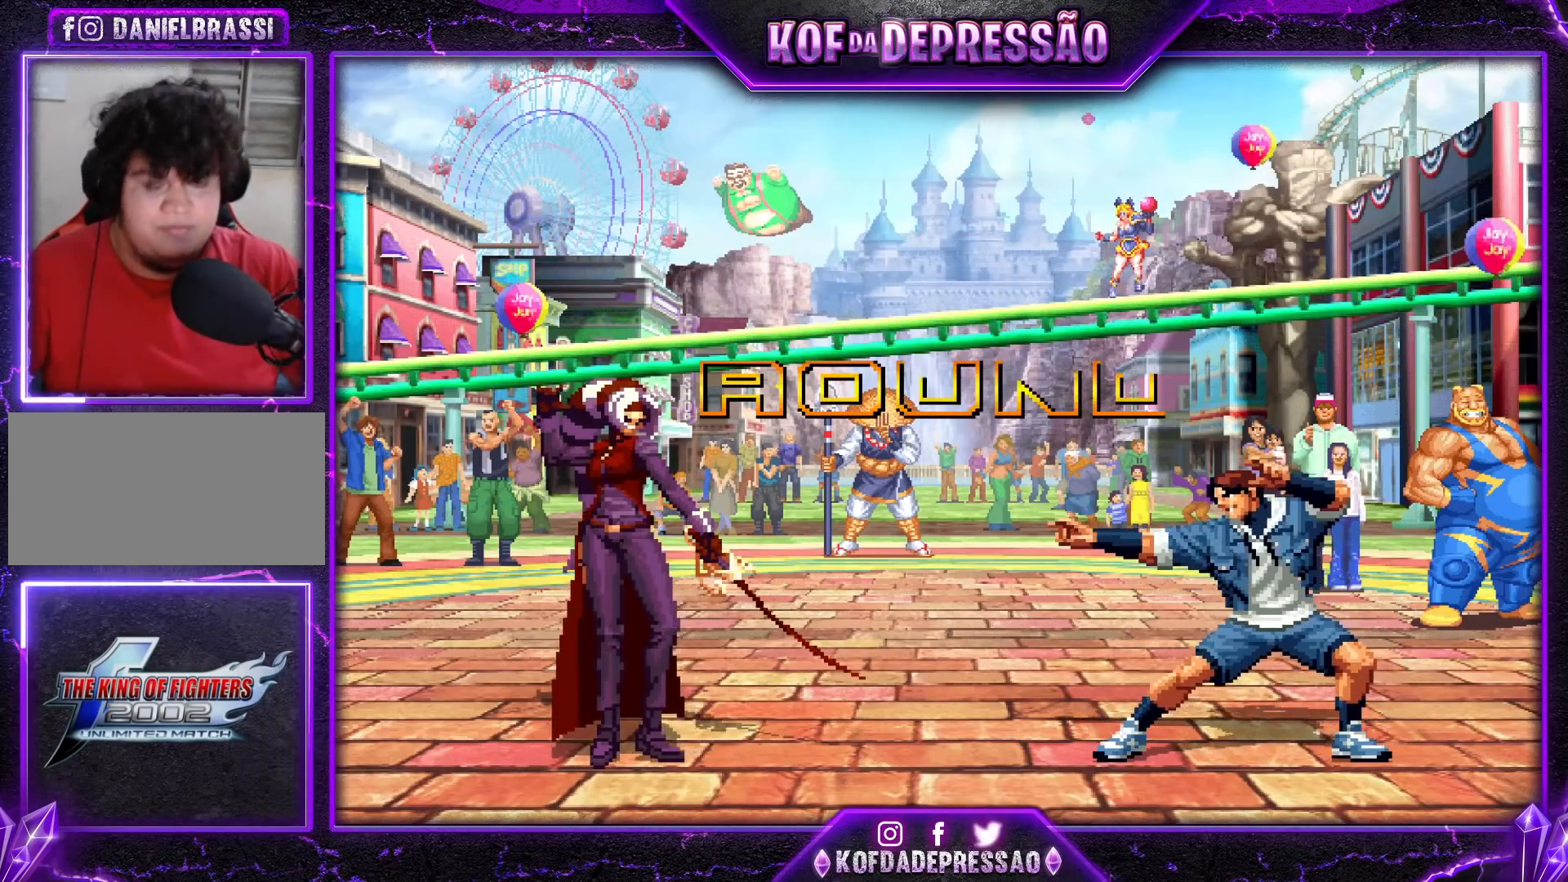
{"buttons": [], "left_stick": "center", "events": [[33, "SQUARE", "down"], [33, "TRIANGLE", "down"], [50, "R1", "down"], [66, "R1", "up"], [83, "CROSS", "down"], [83, "TRIANGLE", "up"], [116, "SQUARE", "up"], [150, "CROSS", "up"], [233, "R1", "down"], [233, "TRIANGLE", "down"], [266, "R1", "up"], [266, "TRIANGLE", "up"], [283, "CROSS", "down"], [333, "CROSS", "up"], [383, "TRIANGLE", "down"], [400, "R1", "down"], [417, "SQUARE", "down"], [433, "SQUARE", "up"], [450, "CROSS", "down"], [450, "TRIANGLE", "up"], [483, "R1", "up"], [500, "CROSS", "up"]]}
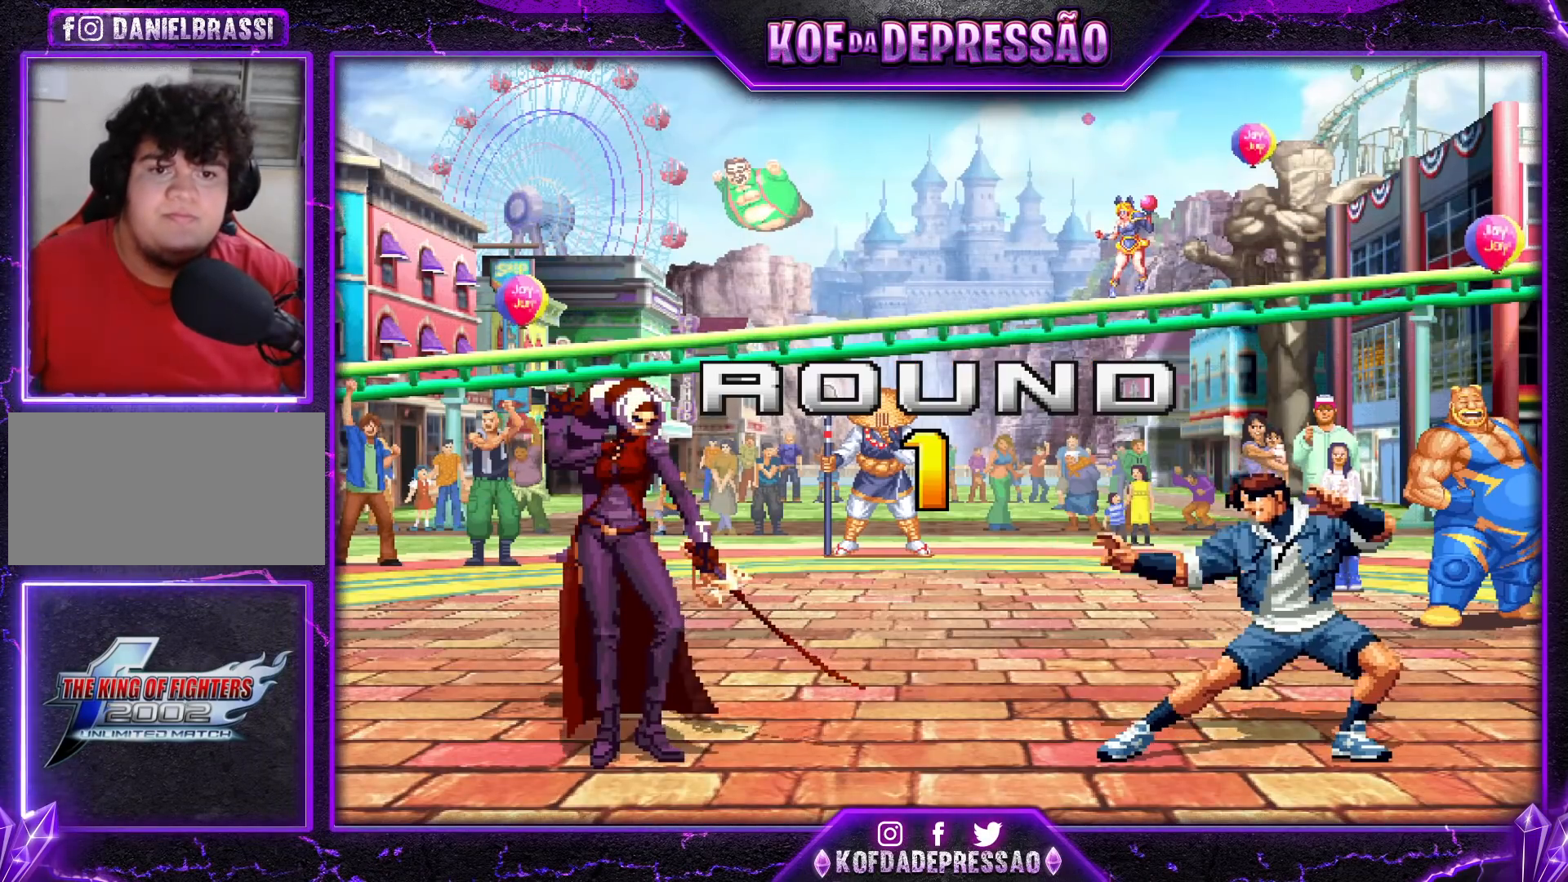
{"buttons": ["CROSS", "SQUARE", "TRIANGLE", "R1"], "left_stick": "center", "events": [[17, "left_stick", "up-left"], [100, "left_stick", "down-right"], [167, "left_stick", "left"], [250, "left_stick", "down-right"], [334, "left_stick", "up-left"], [384, "R1", "down"], [384, "TRIANGLE", "down"], [400, "CIRCLE", "down"], [400, "CROSS", "down"], [400, "SQUARE", "down"], [417, "CIRCLE", "up"], [434, "left_stick", "center"]]}
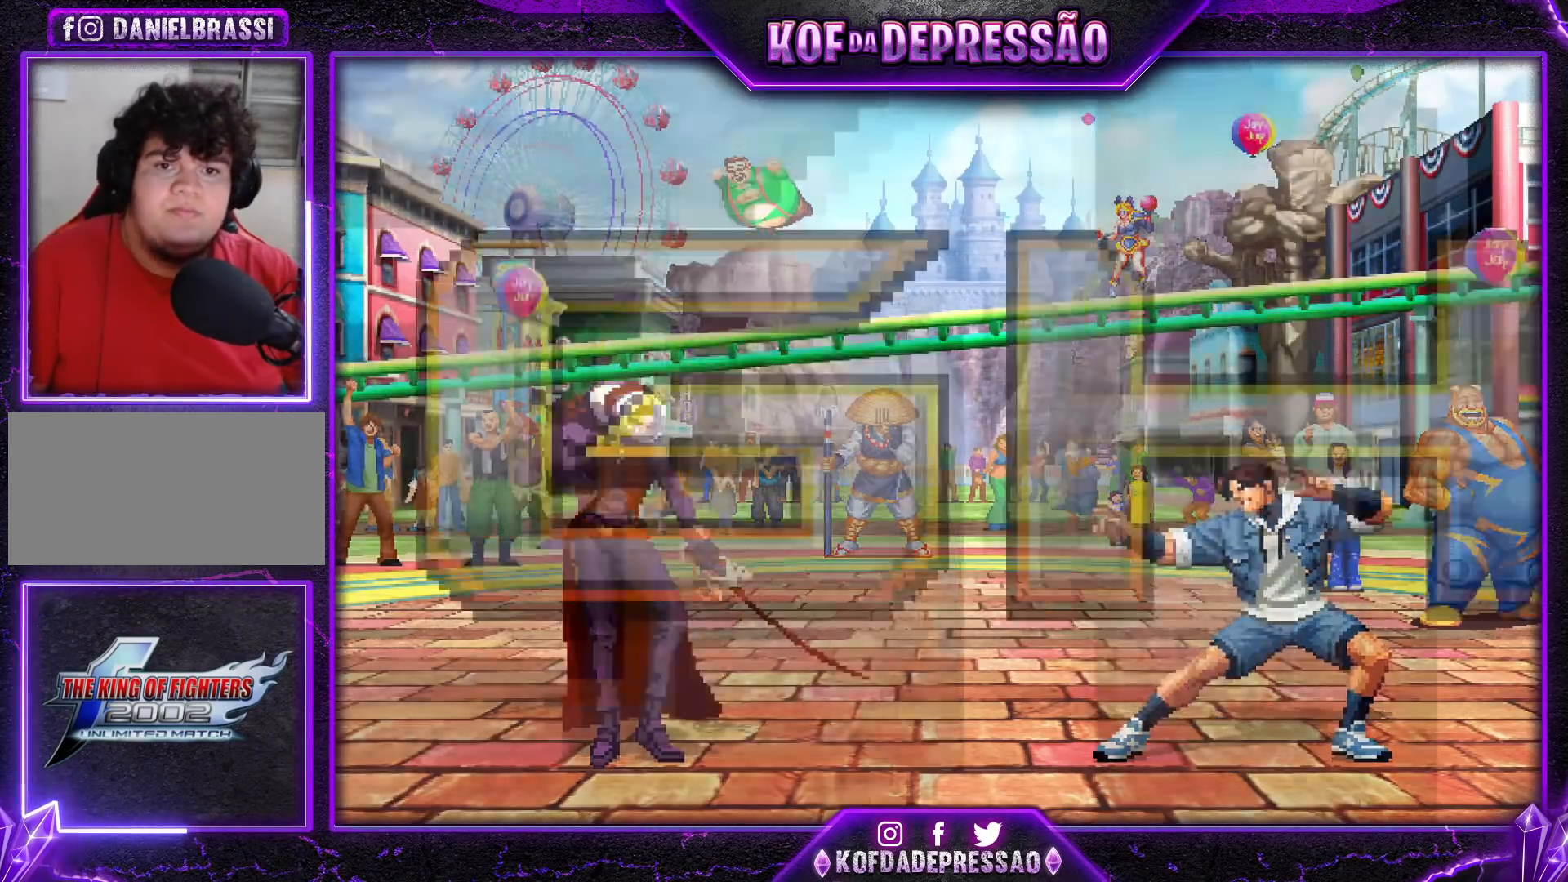
{"buttons": ["CROSS", "SQUARE", "TRIANGLE", "R1"], "left_stick": "center", "events": []}
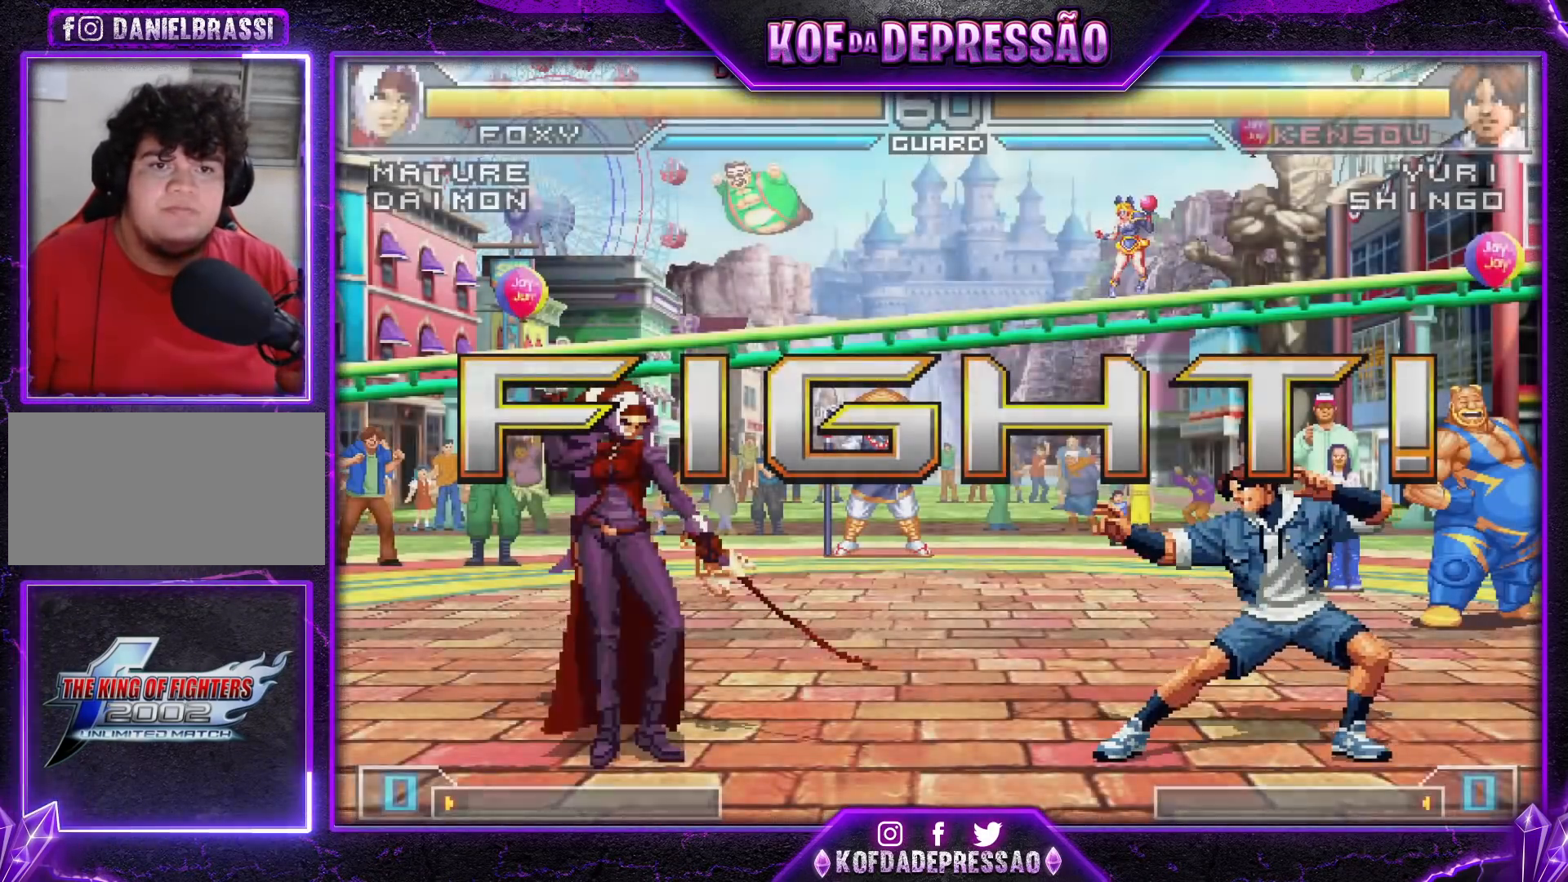
{"buttons": [], "left_stick": "left", "events": [[50, "SQUARE", "up"], [50, "TRIANGLE", "up"], [83, "R1", "up"], [100, "CROSS", "up"], [200, "left_stick", "right"], [250, "left_stick", "center"], [317, "left_stick", "right"], [450, "left_stick", "left"]]}
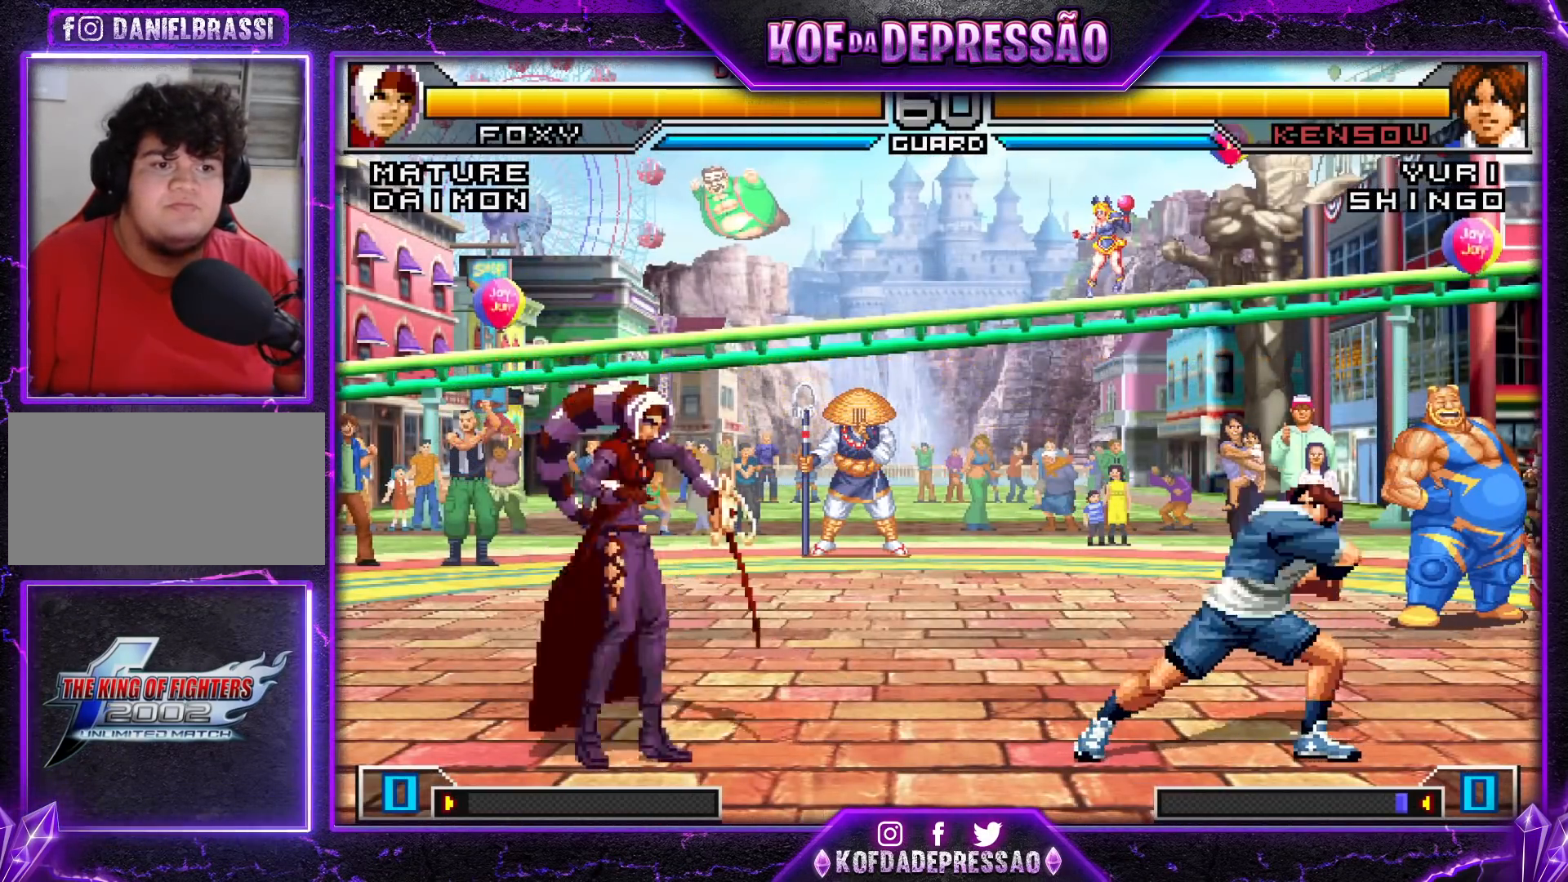
{"buttons": [], "left_stick": "right", "events": [[16, "SQUARE", "down"], [16, "TRIANGLE", "down"], [100, "SQUARE", "up"], [100, "TRIANGLE", "up"], [383, "left_stick", "center"], [500, "left_stick", "right"]]}
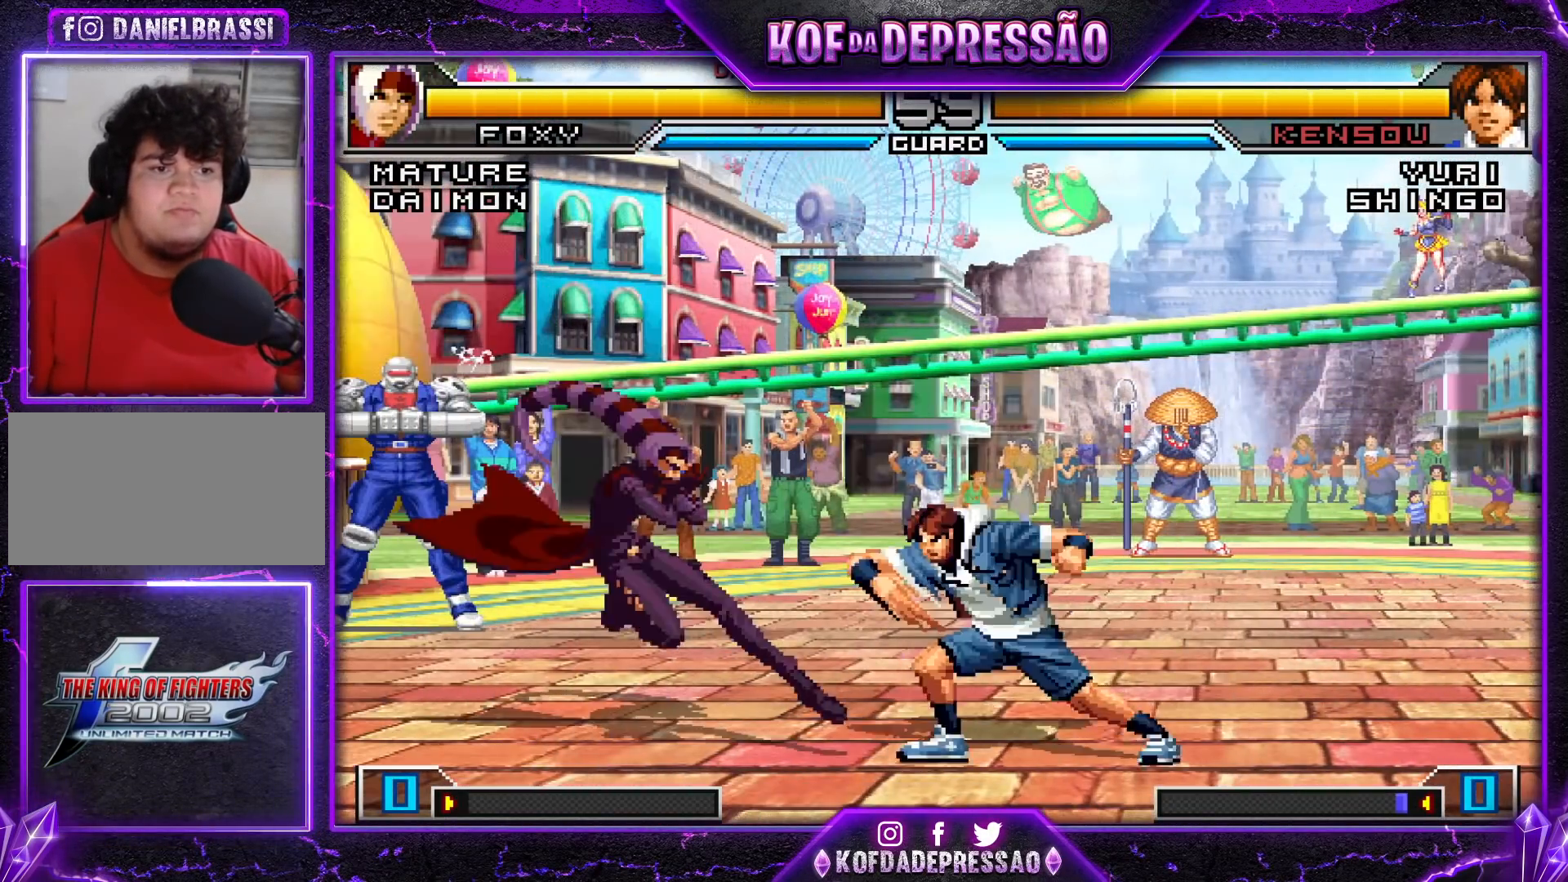
{"buttons": [], "left_stick": "right", "events": [[100, "left_stick", "center"], [150, "left_stick", "right"], [300, "R1", "down"], [467, "R1", "up"]]}
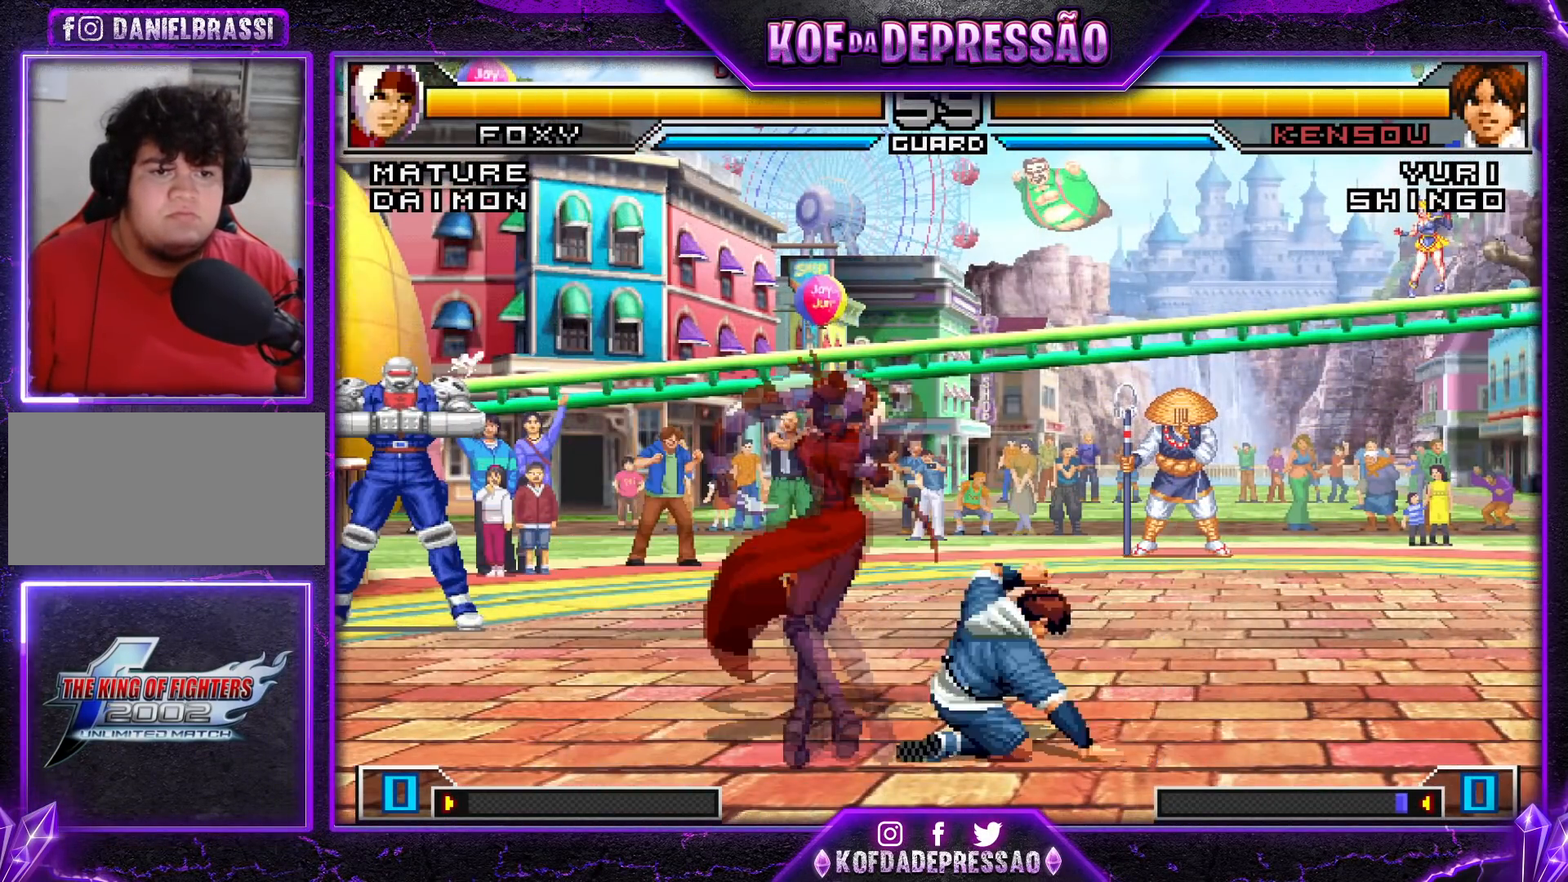
{"buttons": [], "left_stick": "center", "events": [[383, "left_stick", "center"]]}
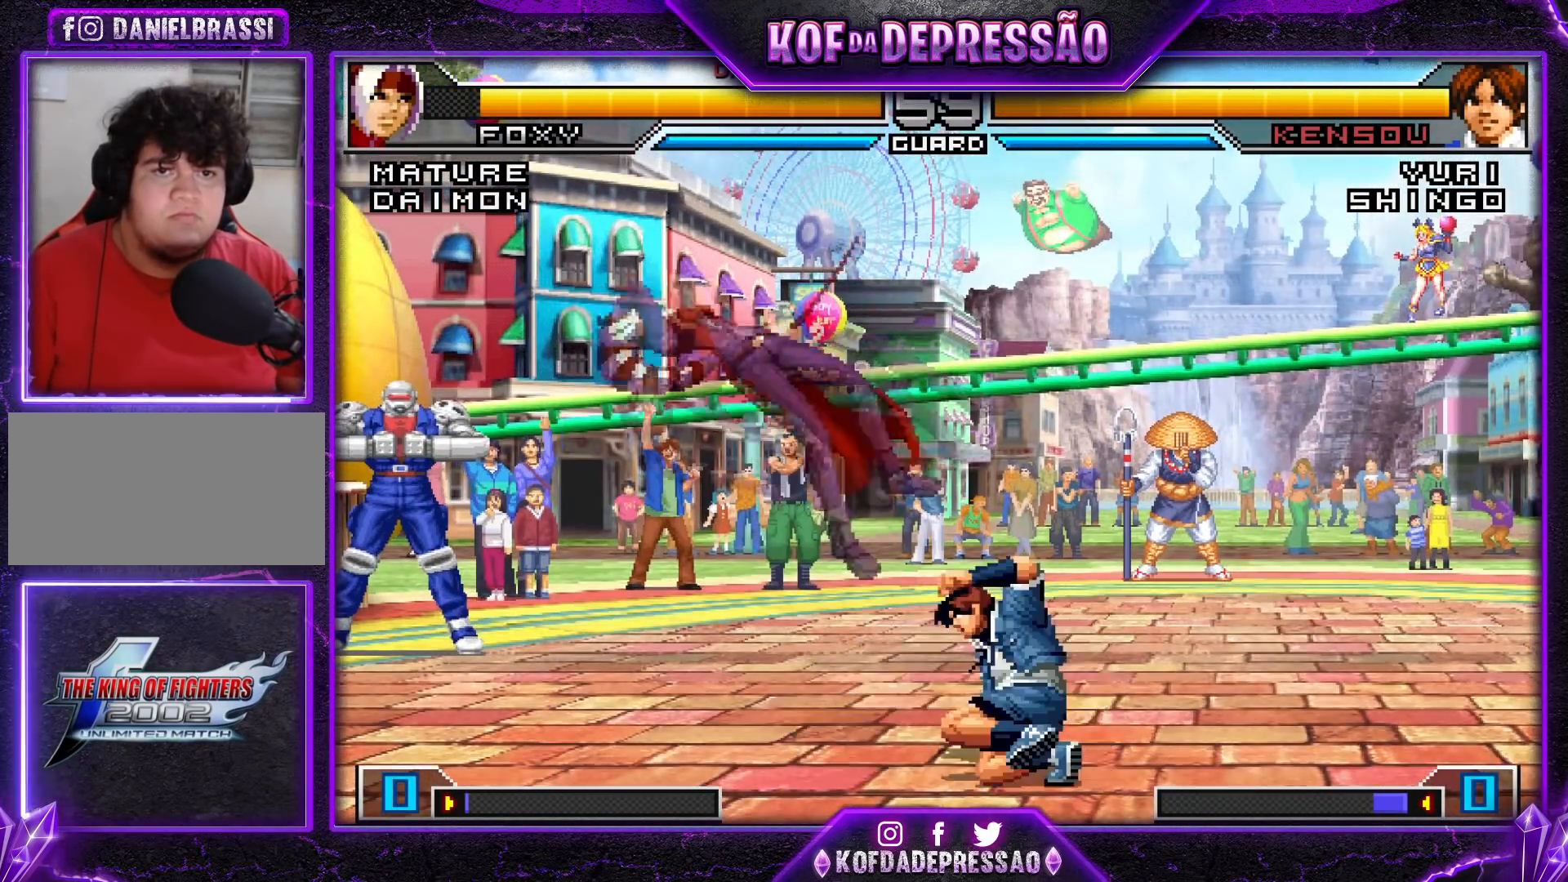
{"buttons": [], "left_stick": "down-right", "events": [[184, "SQUARE", "down"], [184, "TRIANGLE", "down"], [300, "SQUARE", "up"], [300, "TRIANGLE", "up"], [467, "left_stick", "down-right"]]}
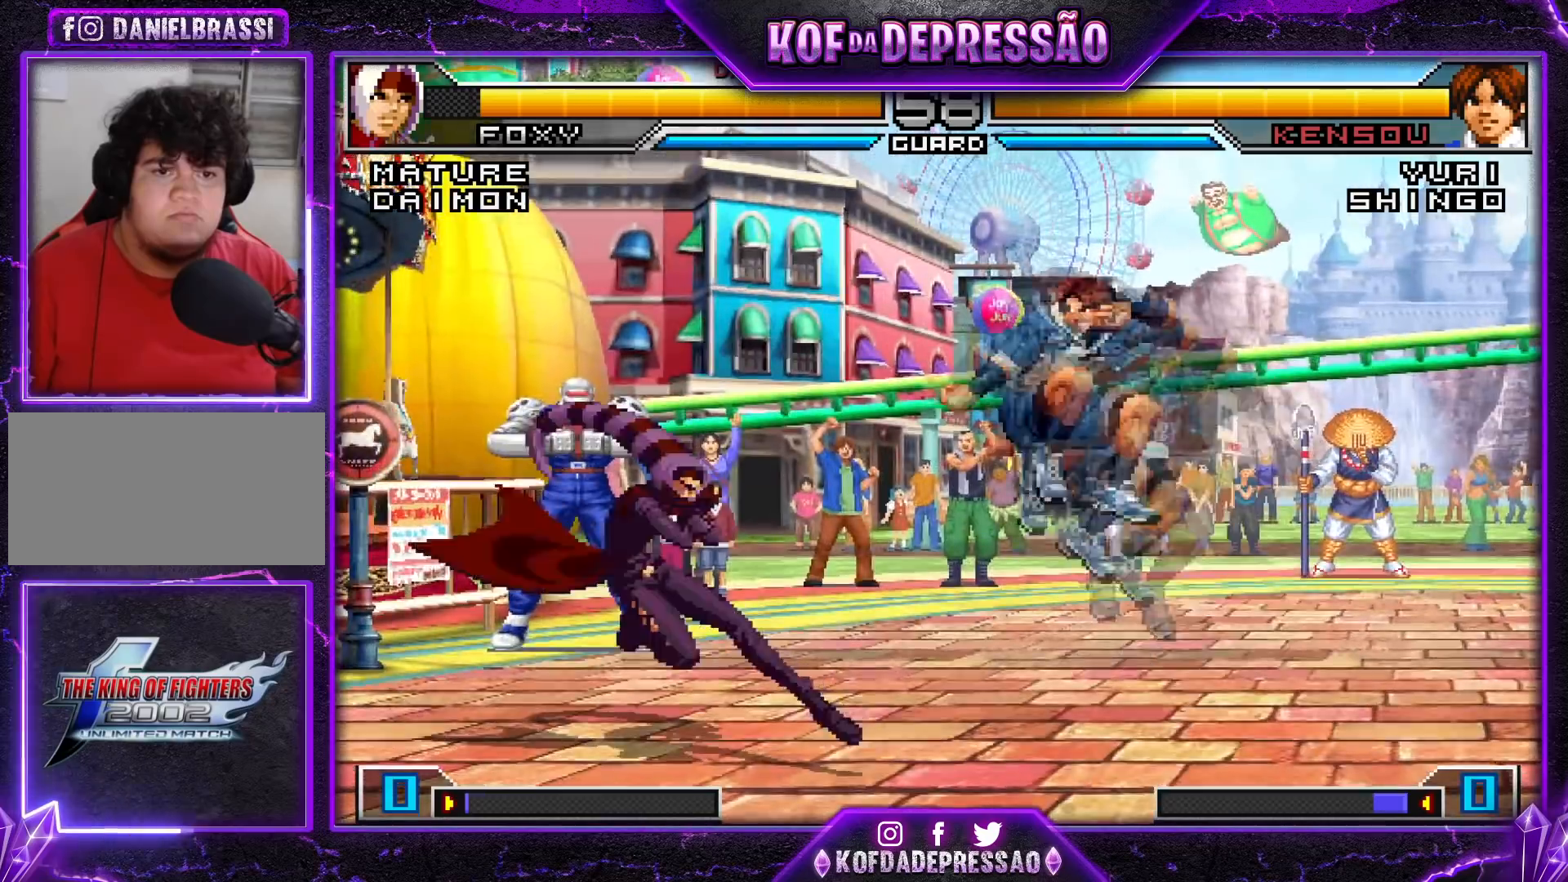
{"buttons": [], "left_stick": "up-left", "events": [[66, "left_stick", "up-left"], [100, "TRIANGLE", "down"], [417, "TRIANGLE", "up"]]}
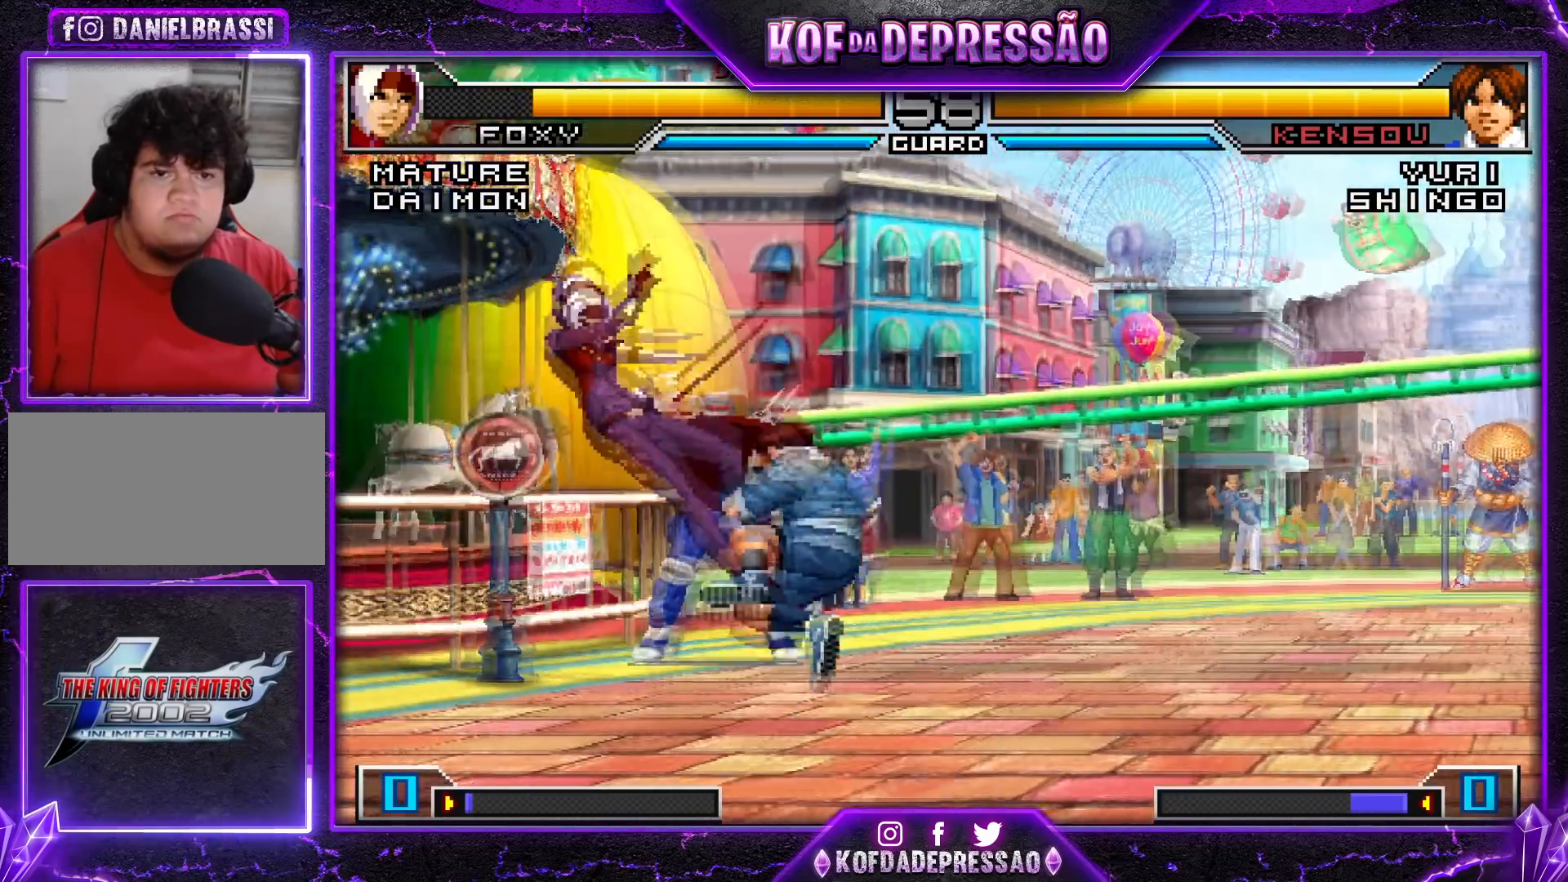
{"buttons": [], "left_stick": "down-left", "events": [[50, "left_stick", "center"], [350, "left_stick", "down-left"]]}
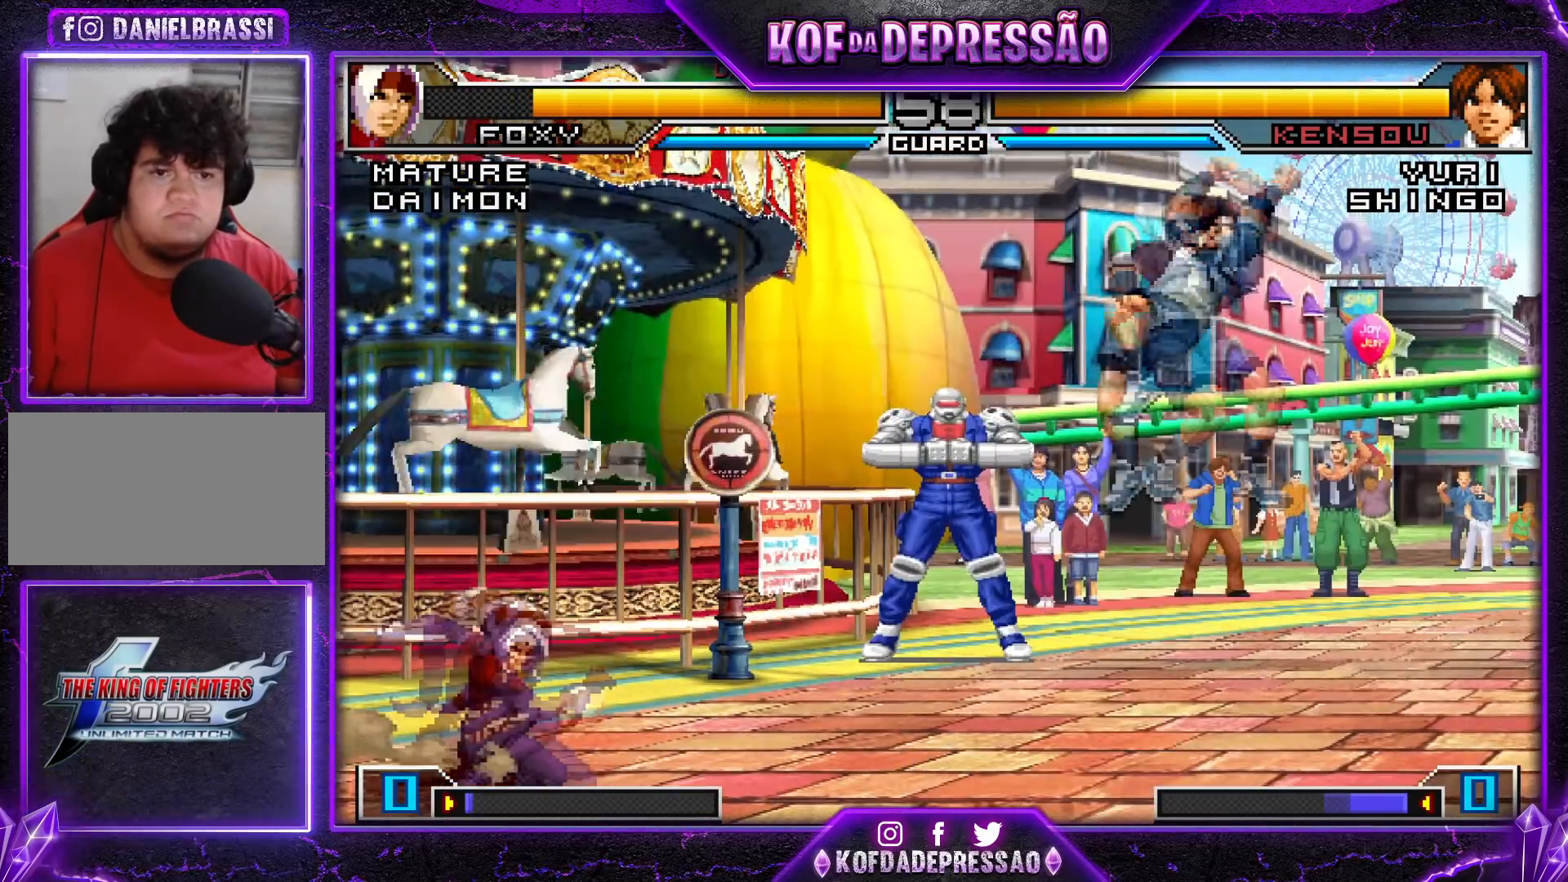
{"buttons": ["CROSS", "R1"], "left_stick": "left", "events": [[183, "left_stick", "center"], [233, "left_stick", "right"], [333, "left_stick", "left"], [450, "CROSS", "down"], [450, "R1", "down"]]}
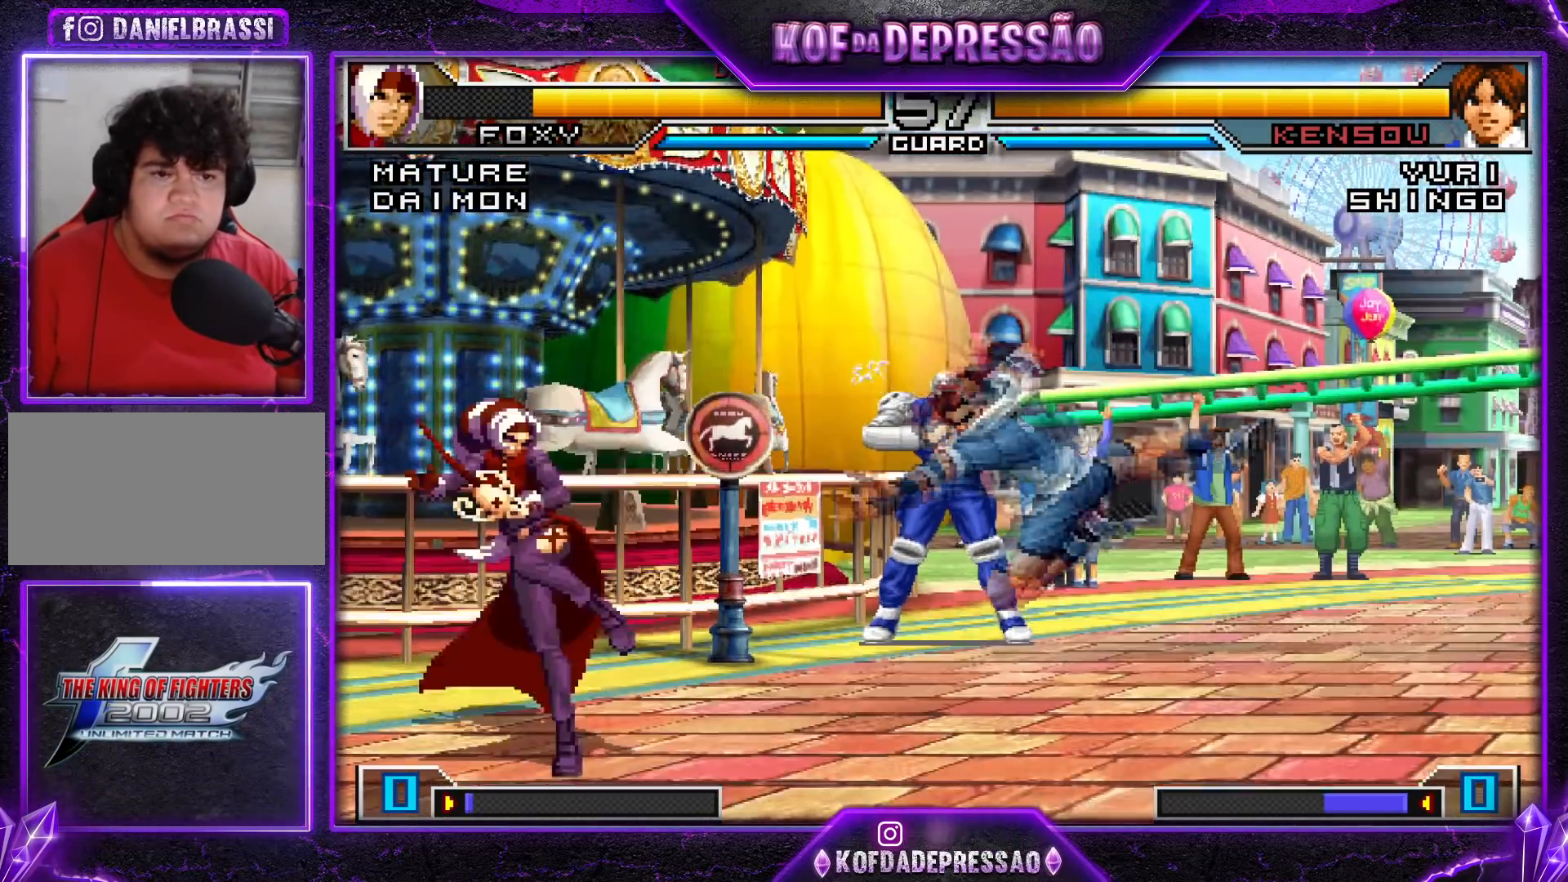
{"buttons": [], "left_stick": "down-left", "events": [[100, "CROSS", "up"], [117, "R1", "up"], [350, "left_stick", "down-left"]]}
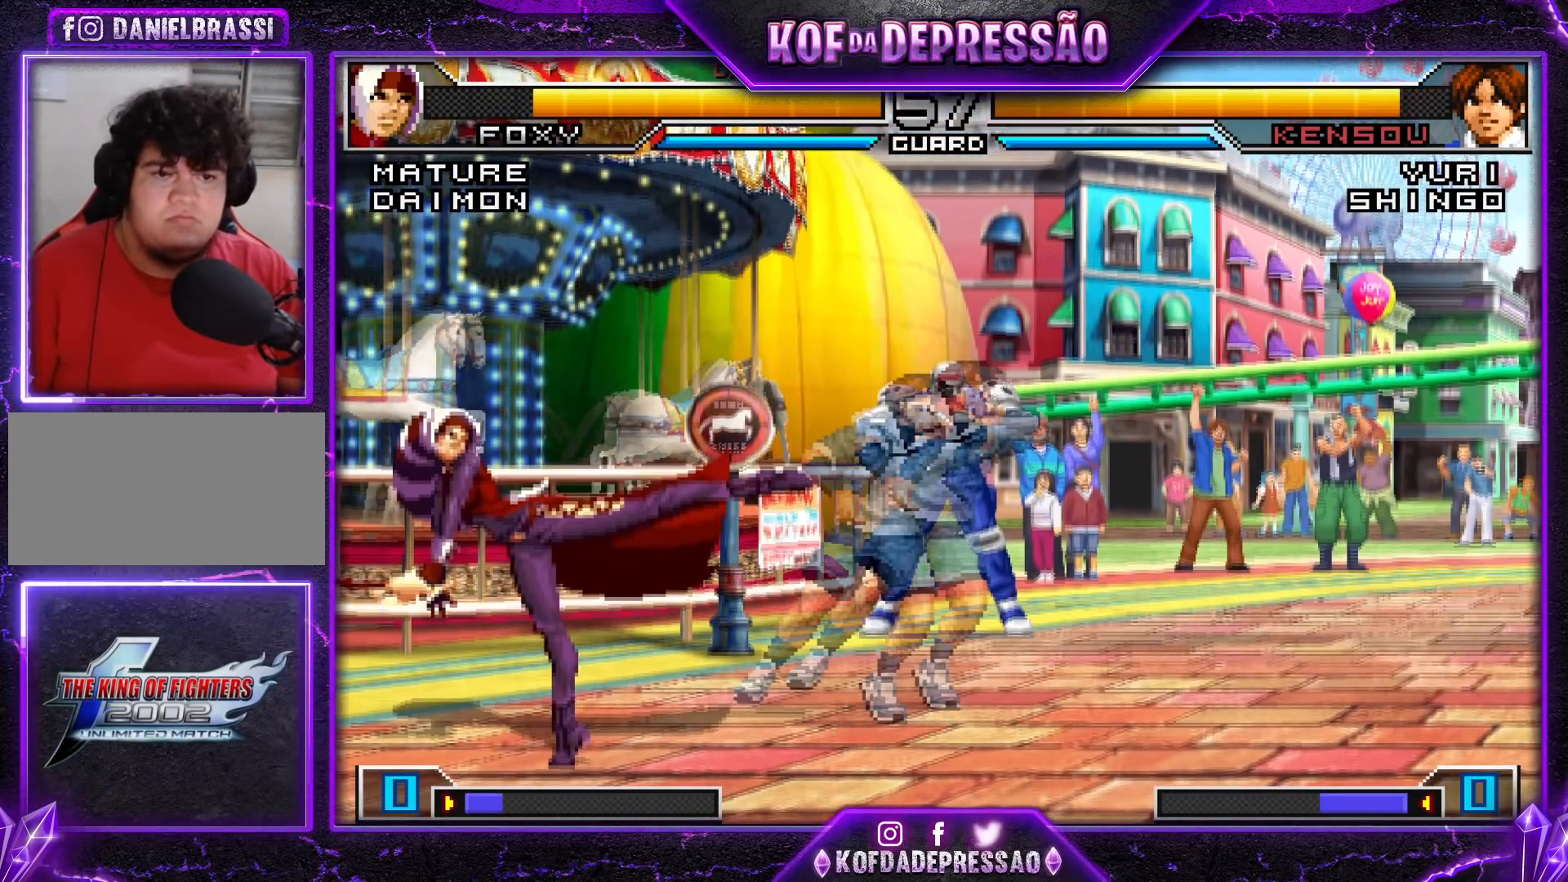
{"buttons": [], "left_stick": "right", "events": [[66, "left_stick", "left"], [166, "left_stick", "center"], [216, "left_stick", "down-right"], [266, "left_stick", "center"], [317, "left_stick", "right"], [367, "left_stick", "center"], [417, "left_stick", "right"]]}